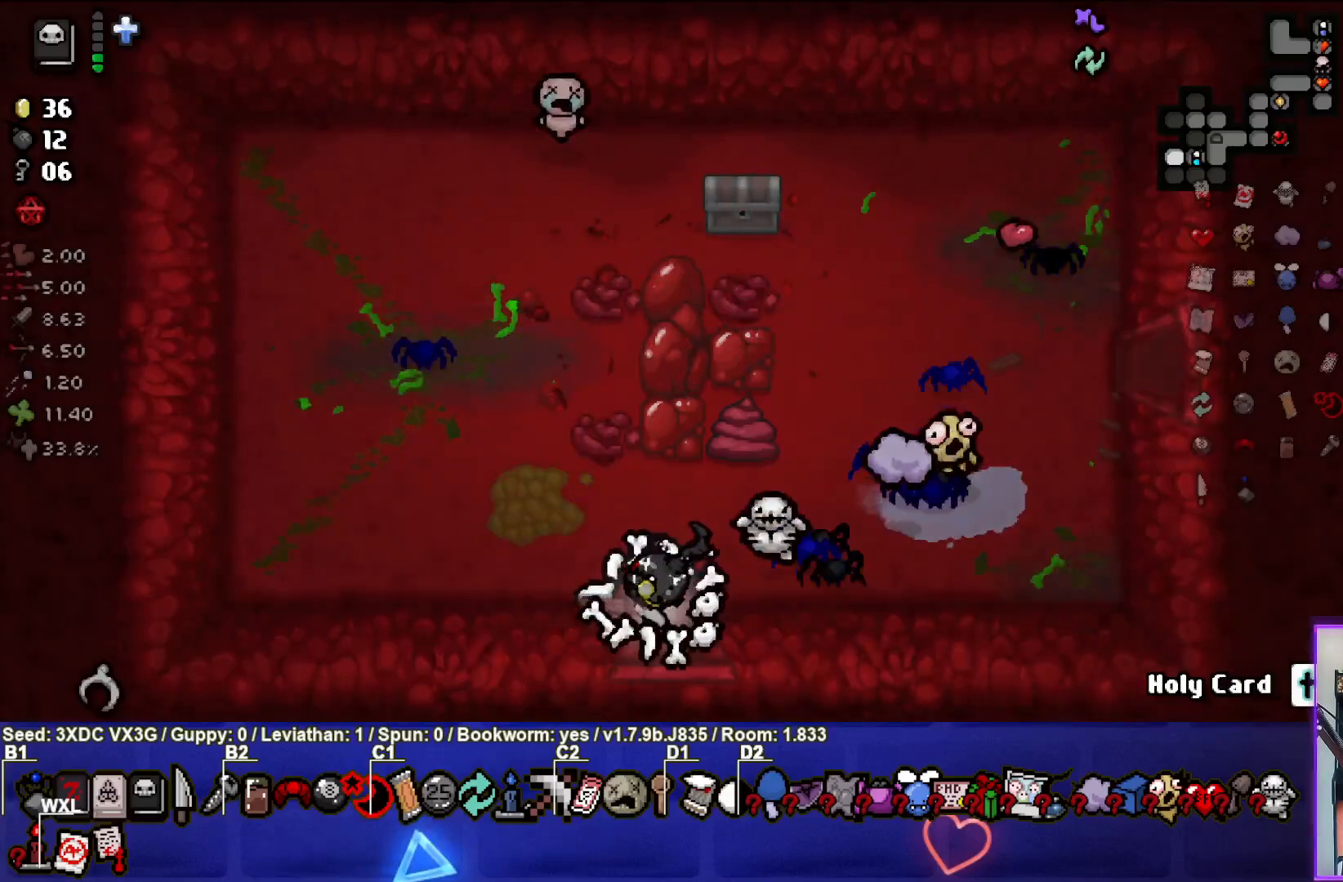
Gameplay with a controller (PlayStation layout); each line is a JSON object with the inputs held at the frame after it. "events" lists button and stick changes between this image and that frame as [ms after this image, input, new state], when the widget could be followed in between.
{"buttons": [], "left_stick": "center", "right_stick": "down", "events": [[183, "left_stick", "center"], [267, "right_stick", "down"]]}
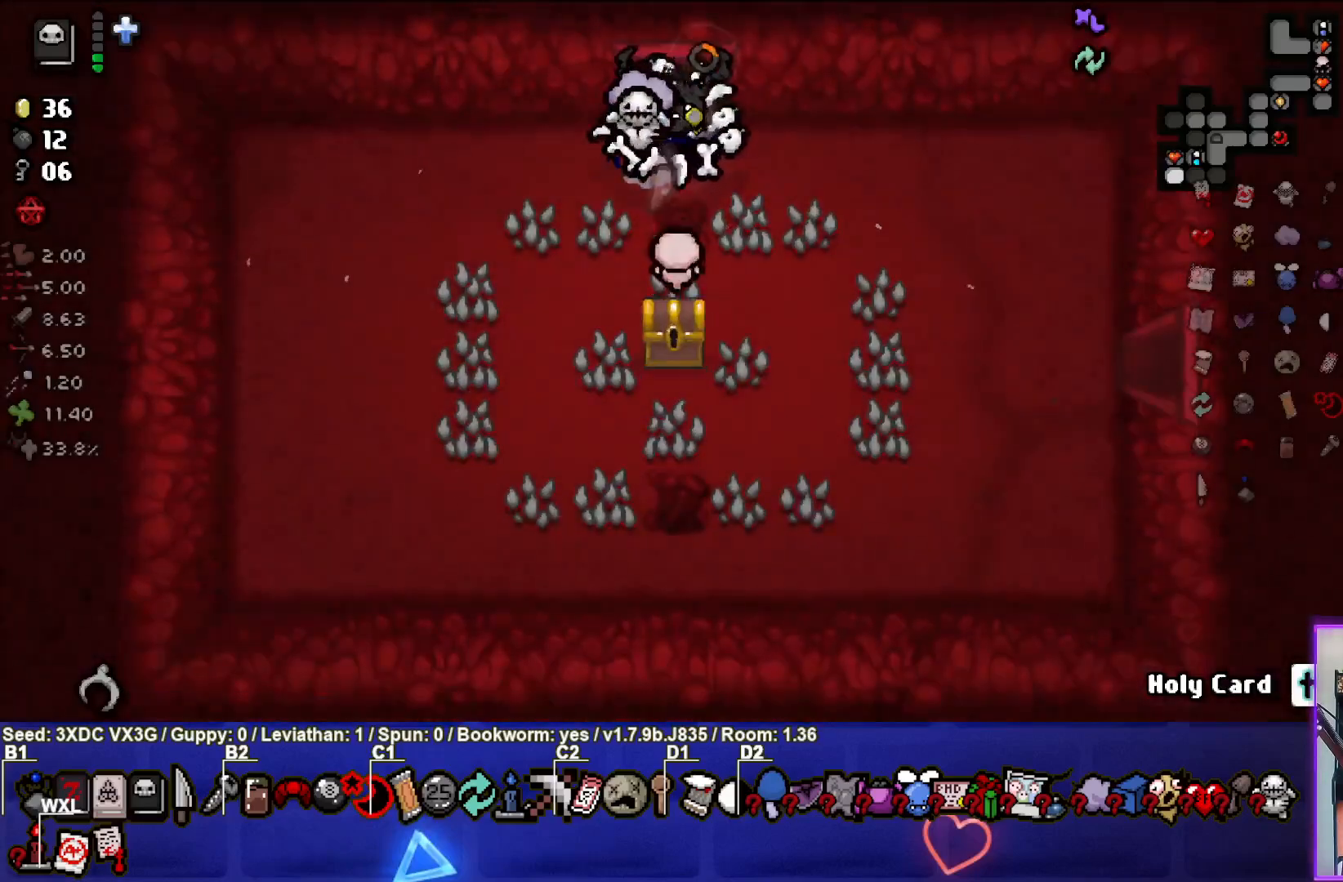
{"buttons": [], "left_stick": "down-left", "right_stick": "center", "events": [[383, "left_stick", "down-left"], [383, "right_stick", "center"]]}
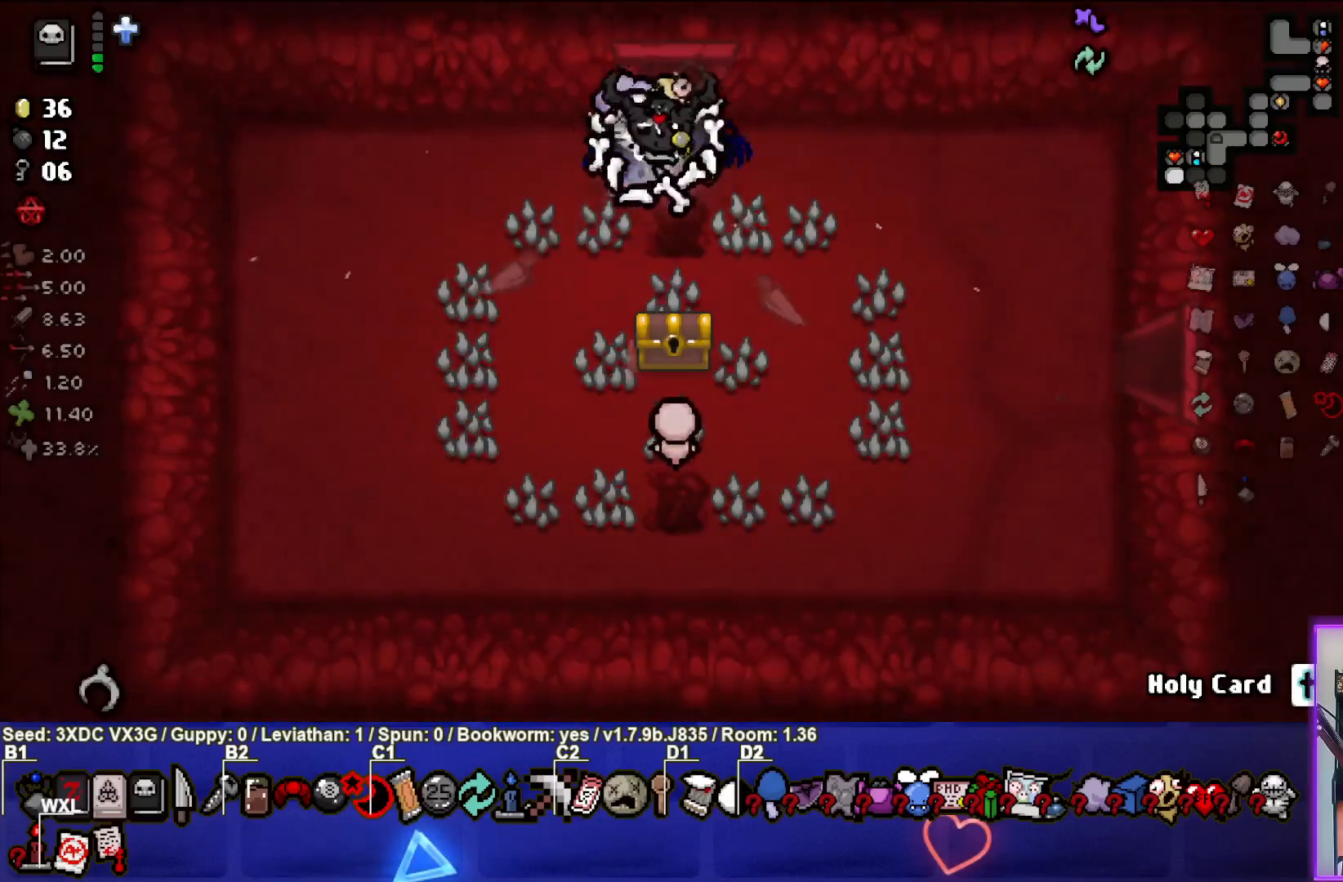
{"buttons": [], "left_stick": "down-right", "right_stick": "center", "events": [[183, "left_stick", "center"], [483, "left_stick", "down-right"]]}
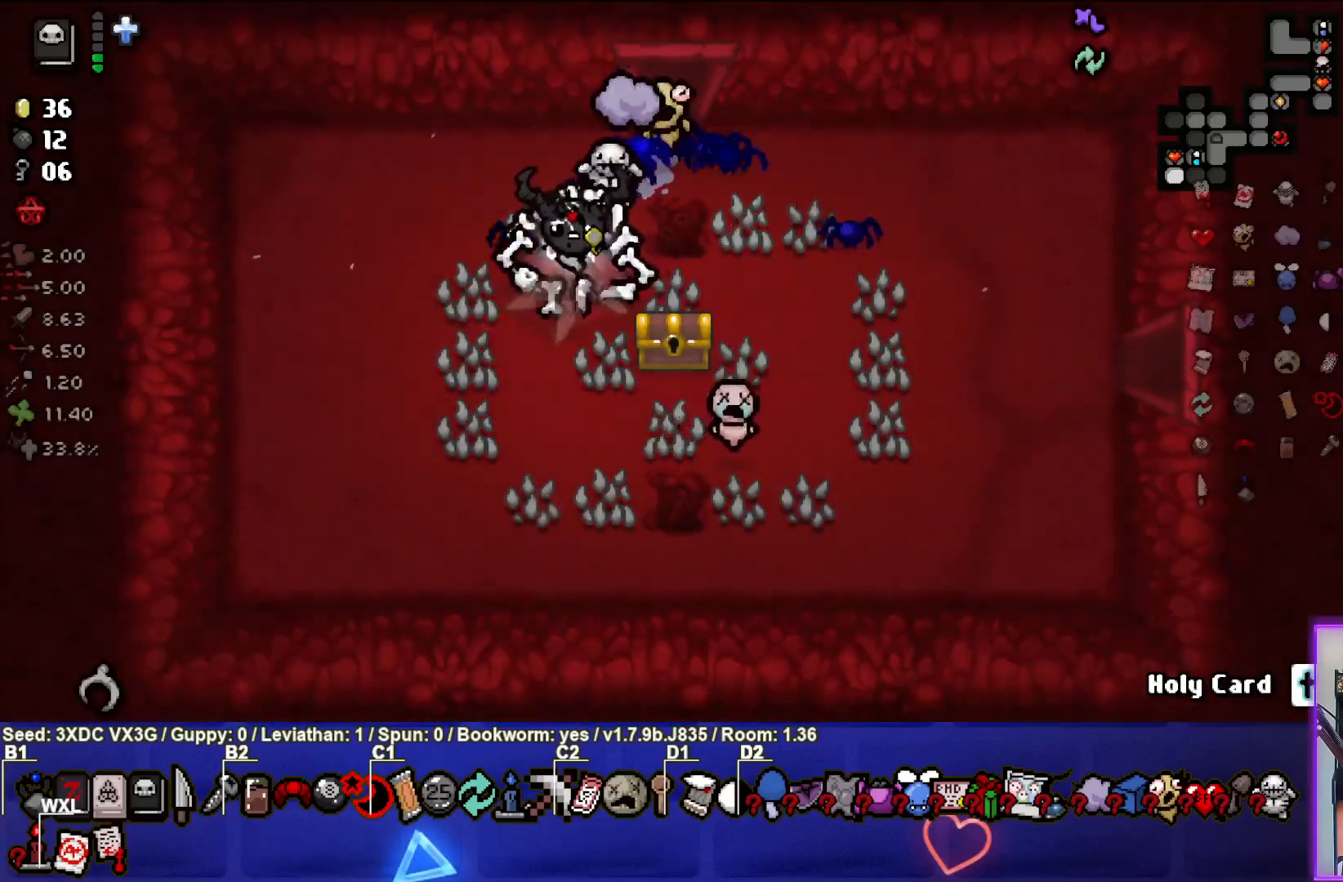
{"buttons": [], "left_stick": "left", "right_stick": "center", "events": [[317, "left_stick", "left"]]}
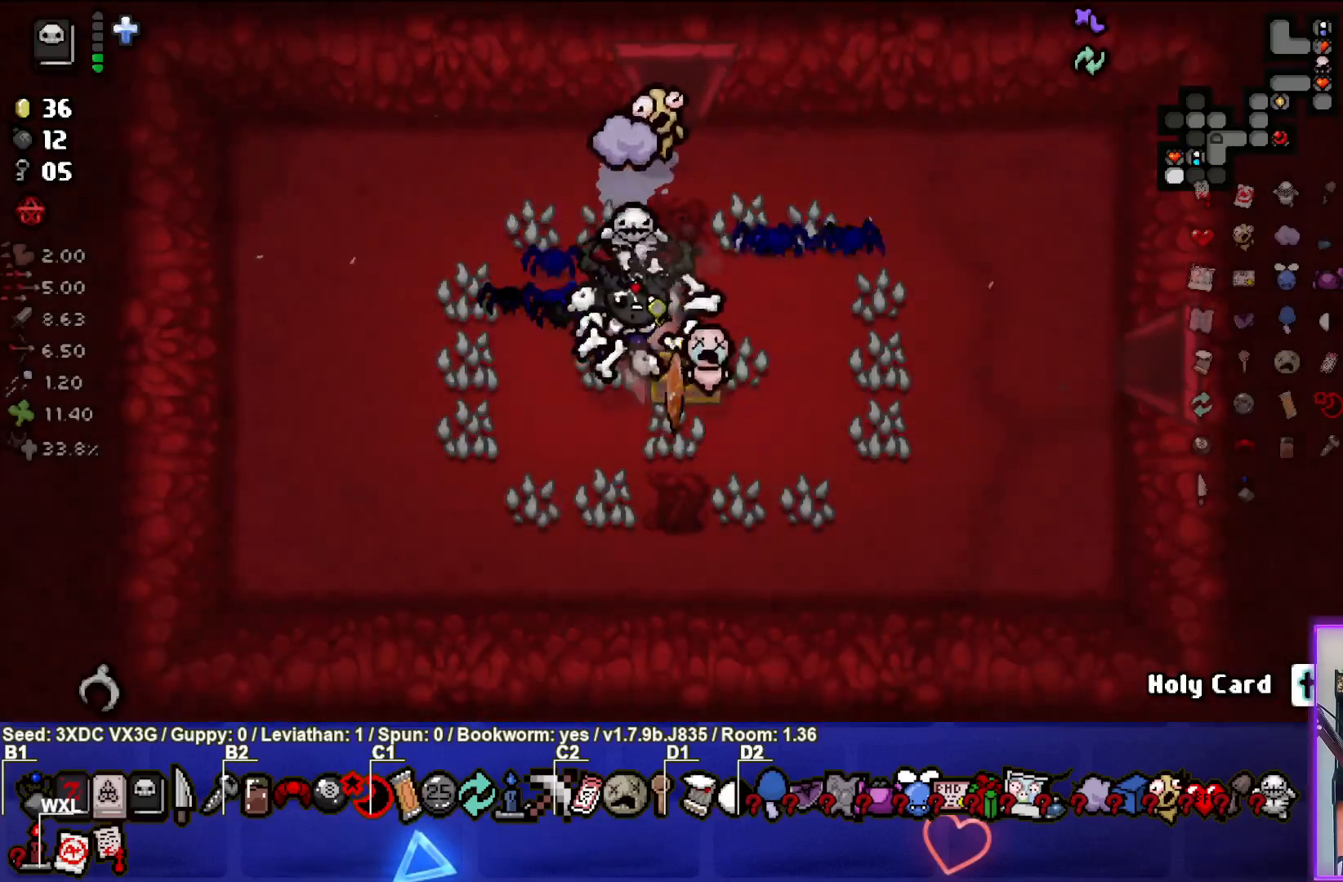
{"buttons": [], "left_stick": "center", "right_stick": "center", "events": [[83, "left_stick", "center"]]}
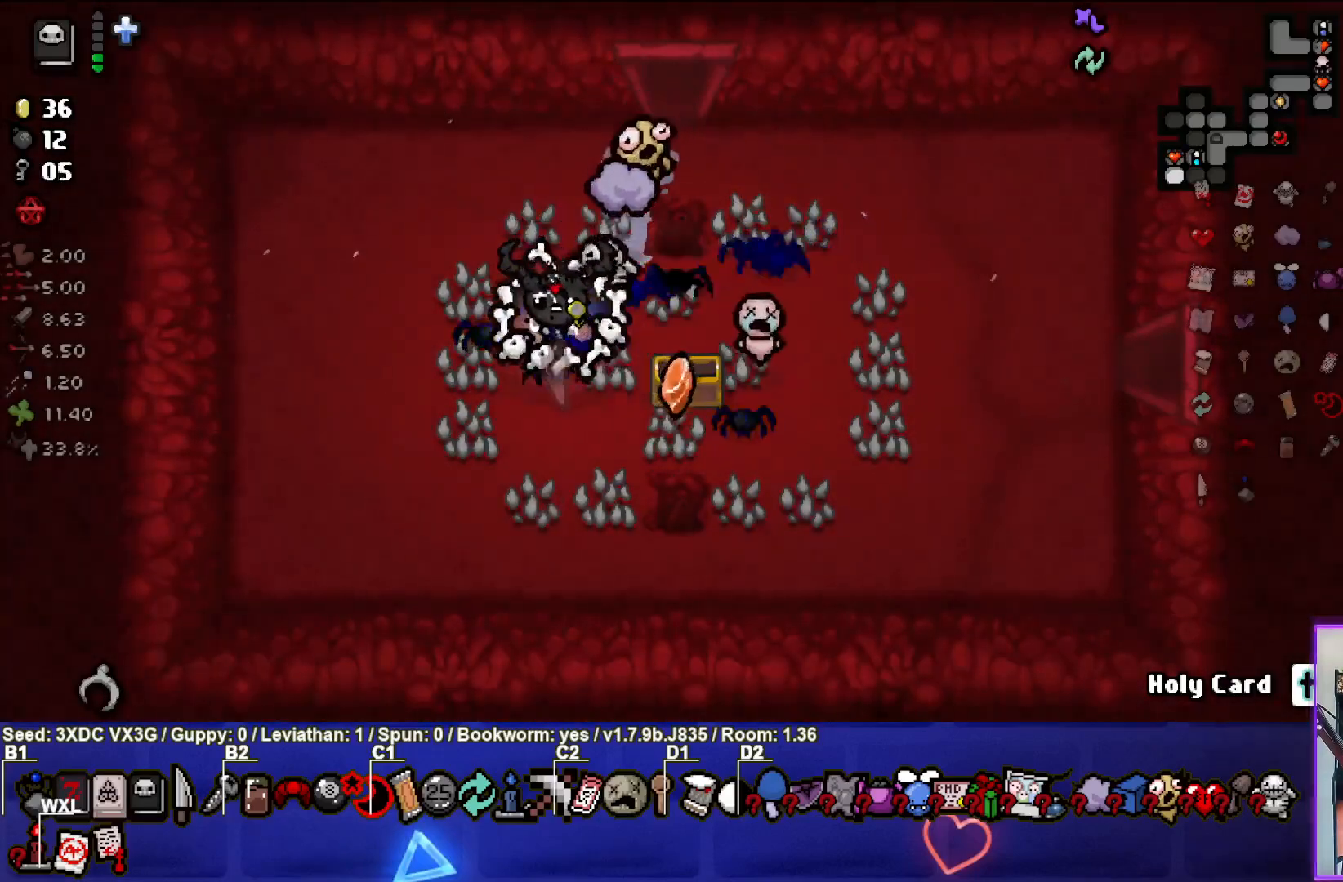
{"buttons": [], "left_stick": "center", "right_stick": "center", "events": []}
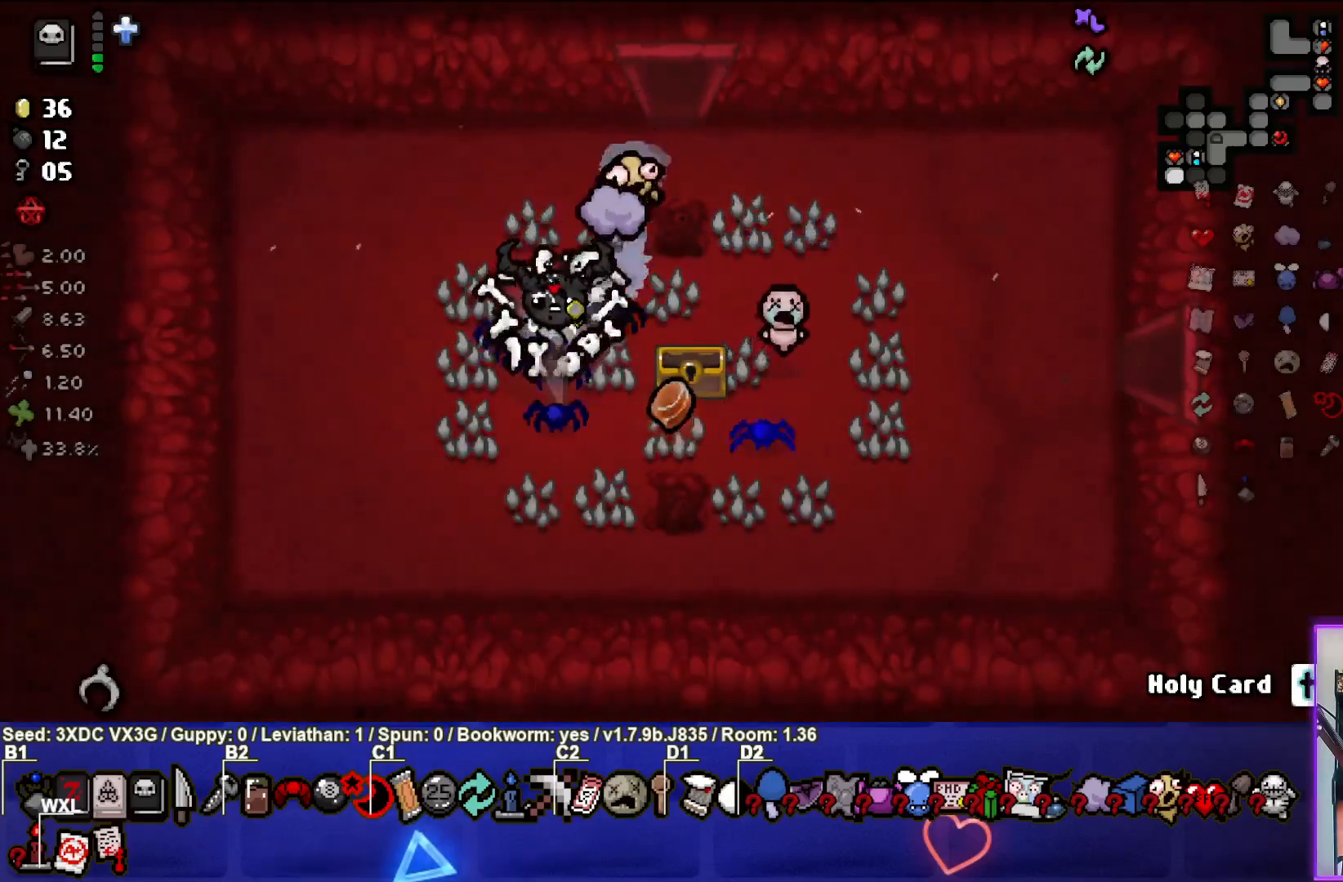
{"buttons": [], "left_stick": "right", "right_stick": "center", "events": [[17, "left_stick", "up-right"], [200, "left_stick", "right"]]}
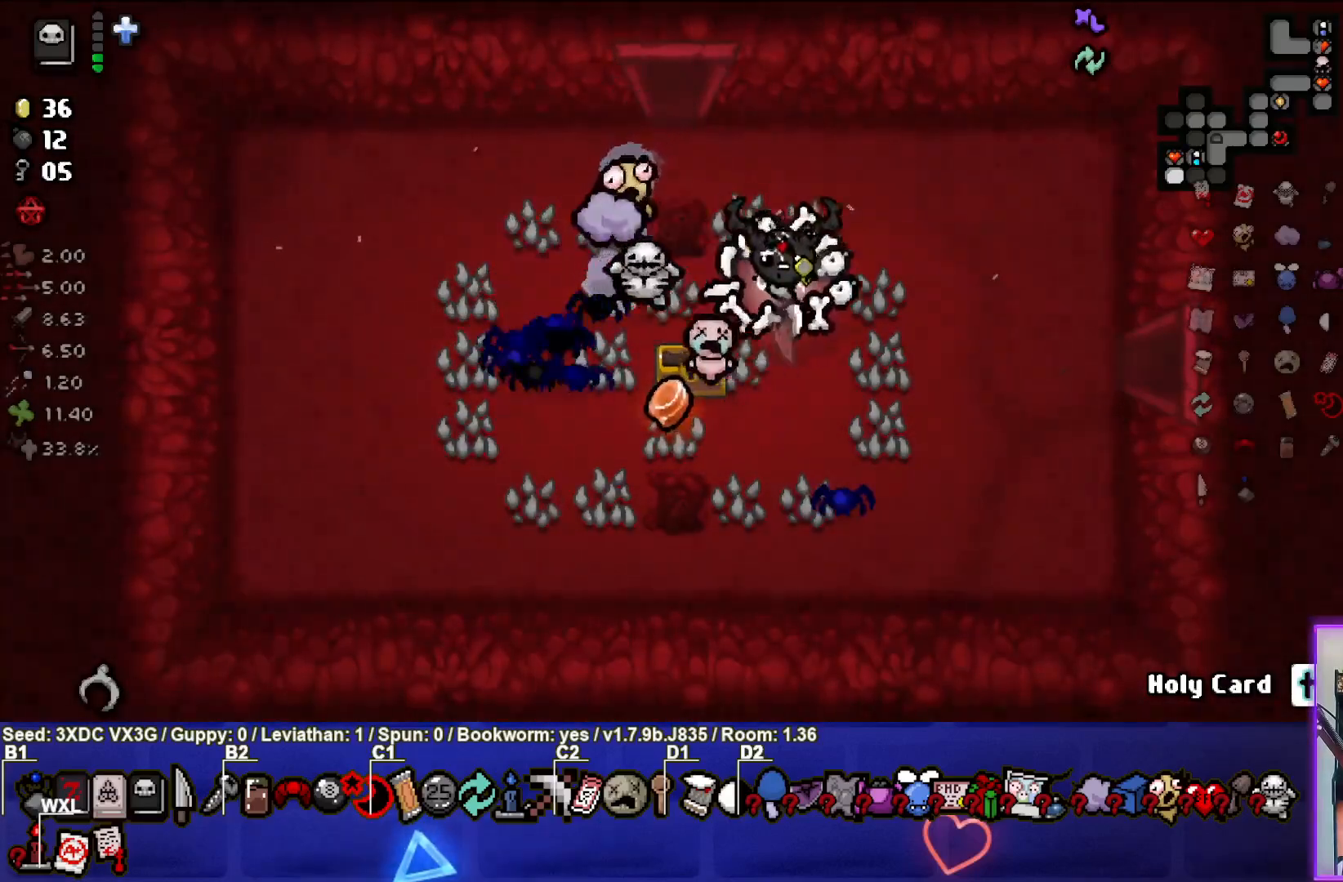
{"buttons": [], "left_stick": "right", "right_stick": "center", "events": []}
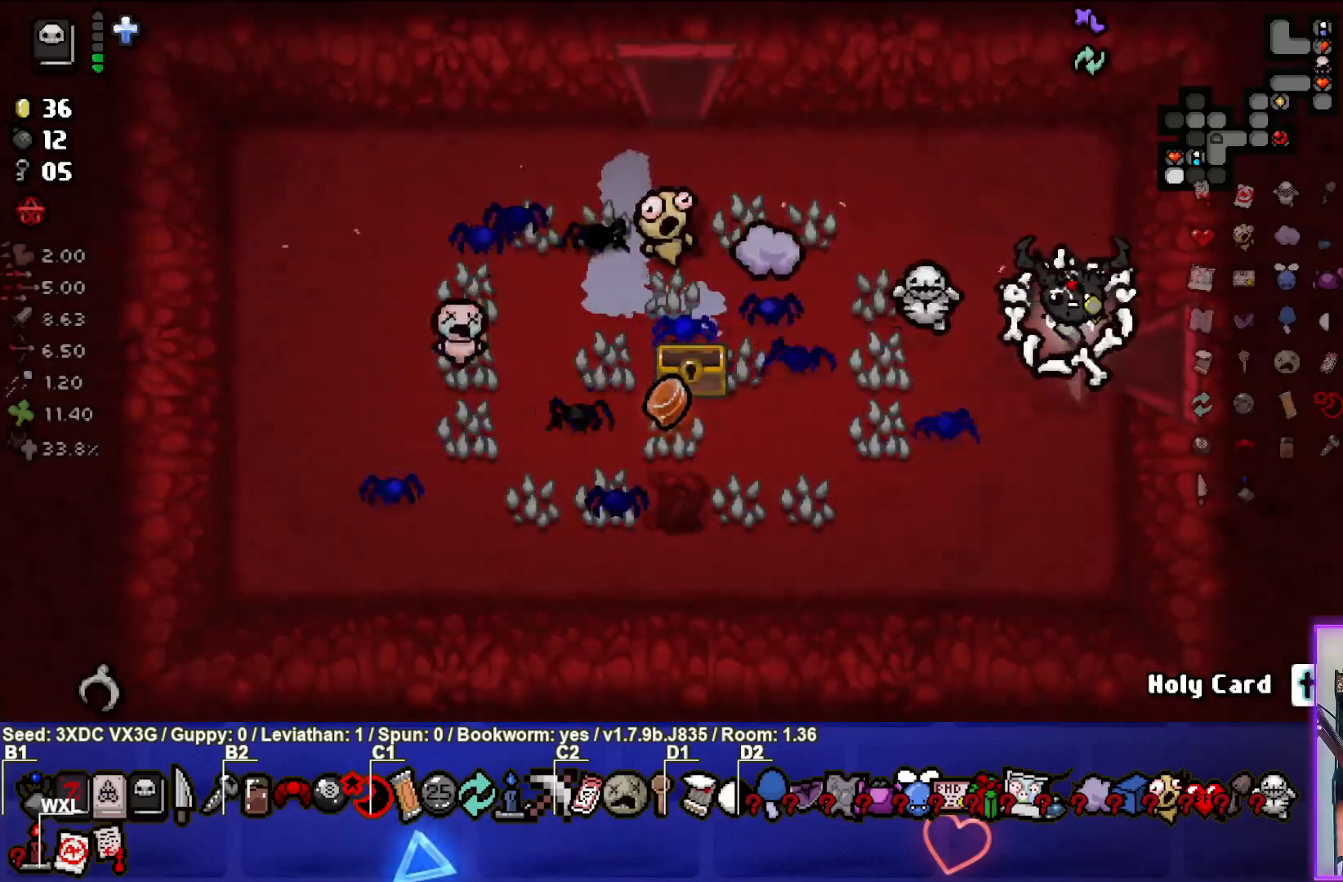
{"buttons": [], "left_stick": "center", "right_stick": "right", "events": [[283, "left_stick", "center"], [350, "right_stick", "right"]]}
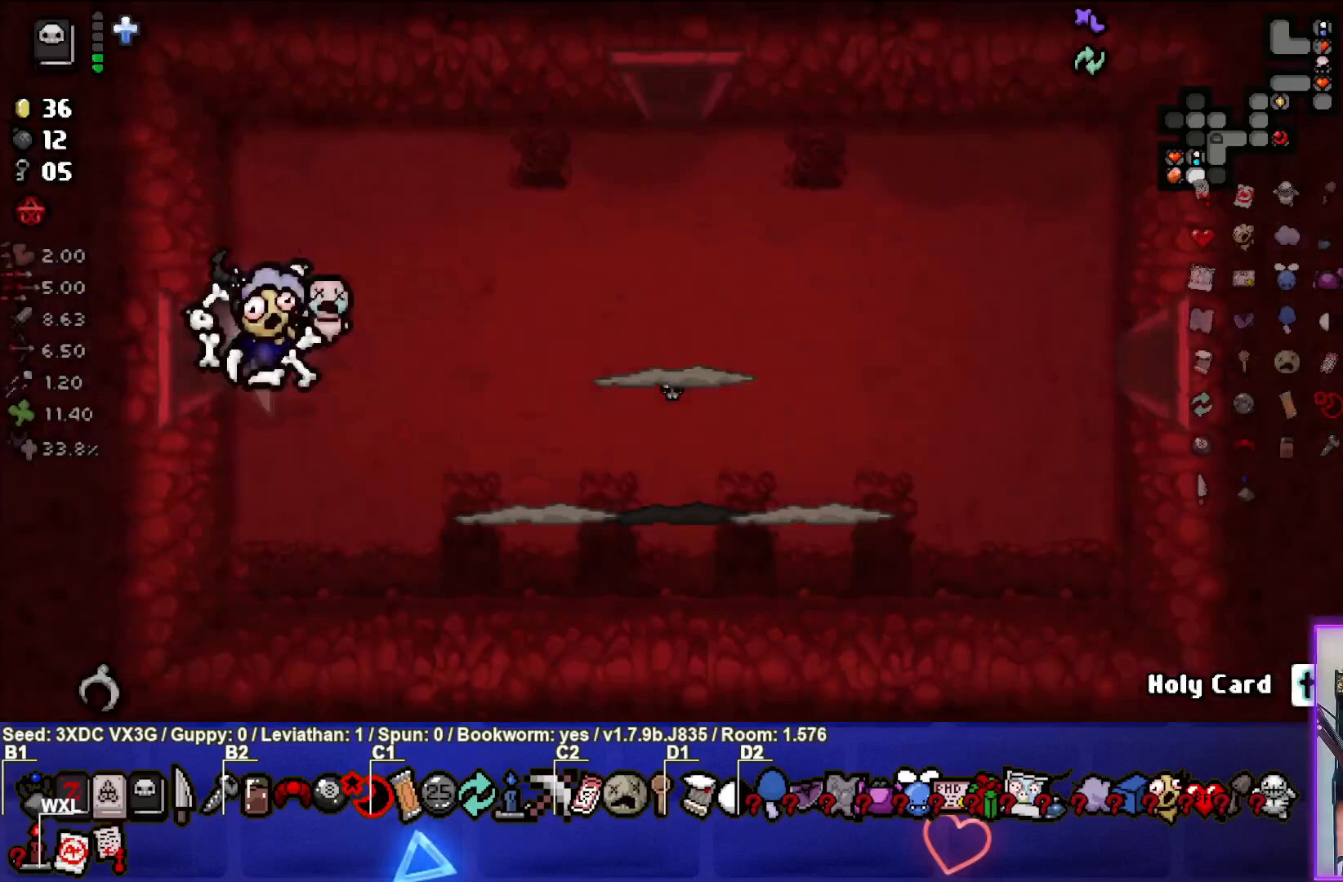
{"buttons": [], "left_stick": "down-right", "right_stick": "right", "events": [[333, "left_stick", "down-right"]]}
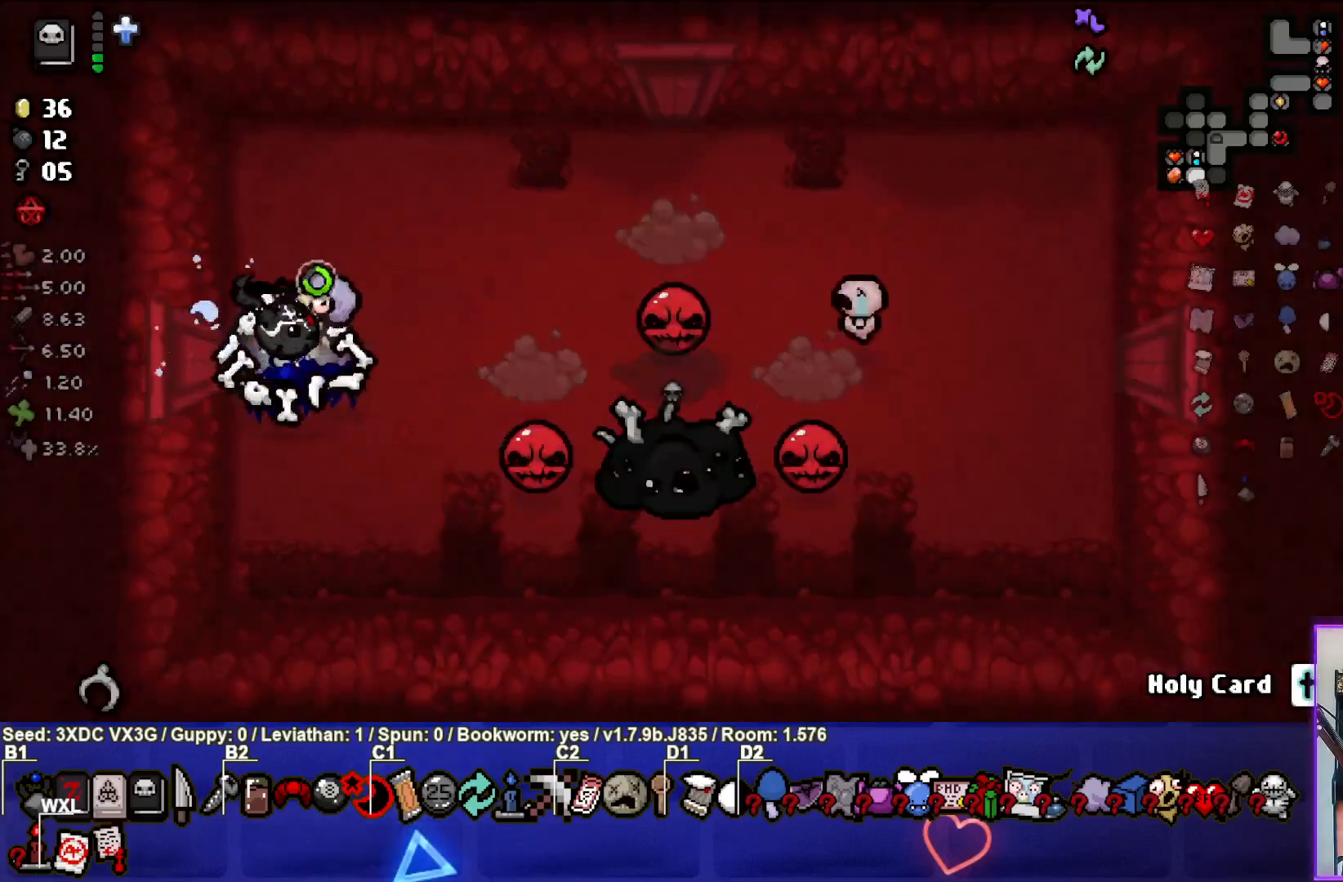
{"buttons": [], "left_stick": "center", "right_stick": "center", "events": [[217, "left_stick", "center"], [233, "right_stick", "center"], [283, "left_stick", "left"], [500, "left_stick", "center"]]}
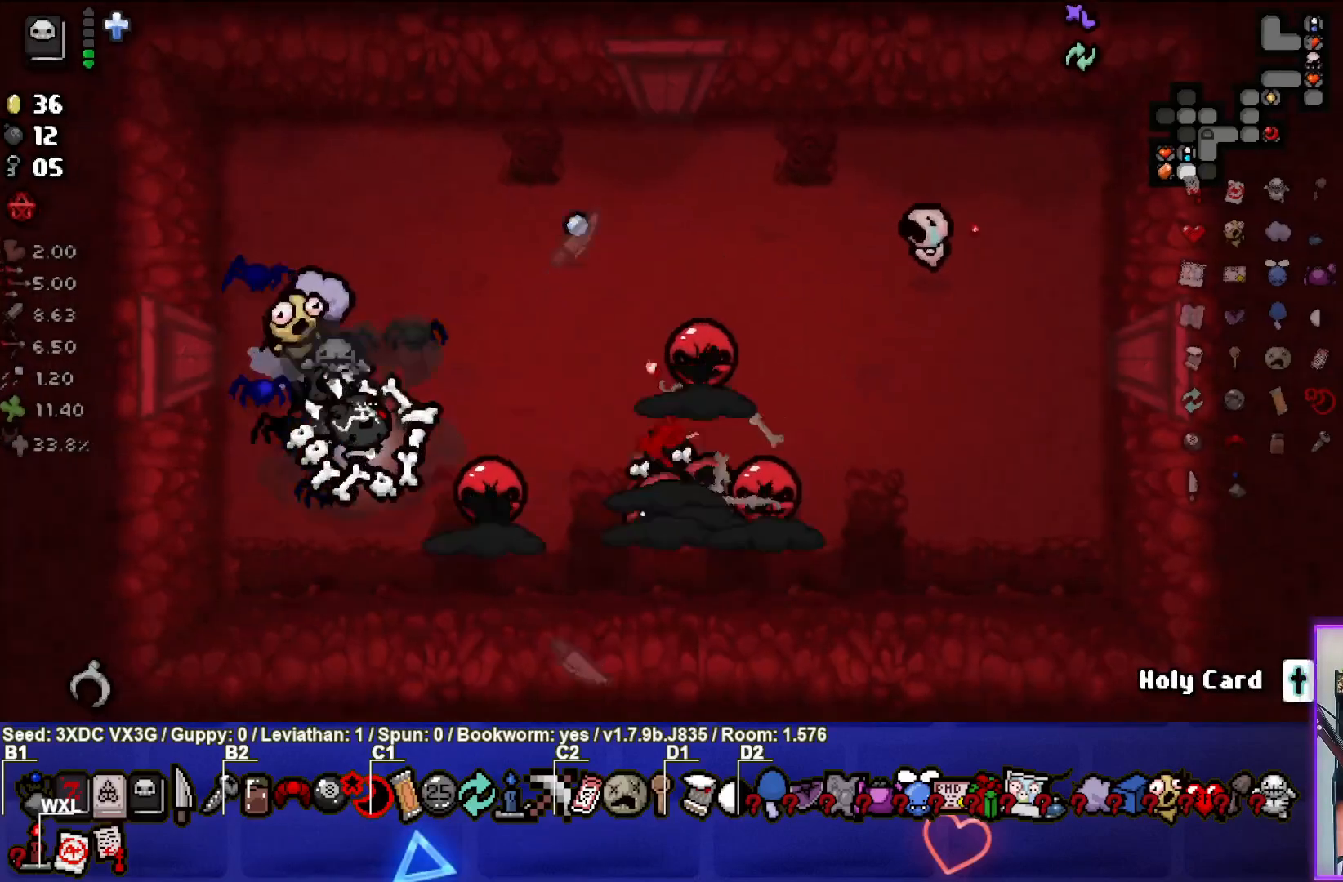
{"buttons": [], "left_stick": "center", "right_stick": "right", "events": [[83, "left_stick", "left"], [250, "left_stick", "up-left"], [283, "right_stick", "right"], [467, "left_stick", "center"]]}
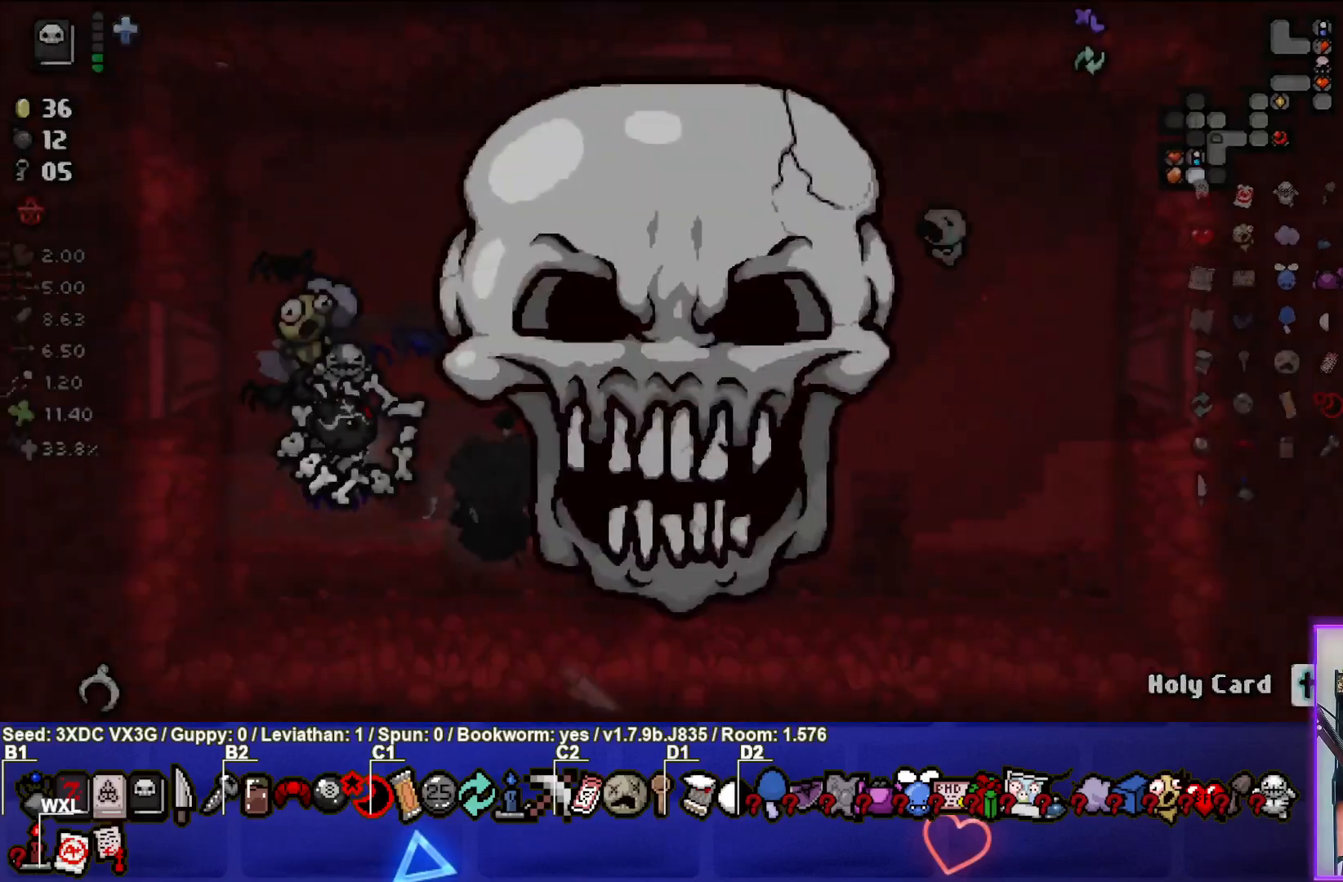
{"buttons": [], "left_stick": "center", "right_stick": "center", "events": [[167, "right_stick", "center"]]}
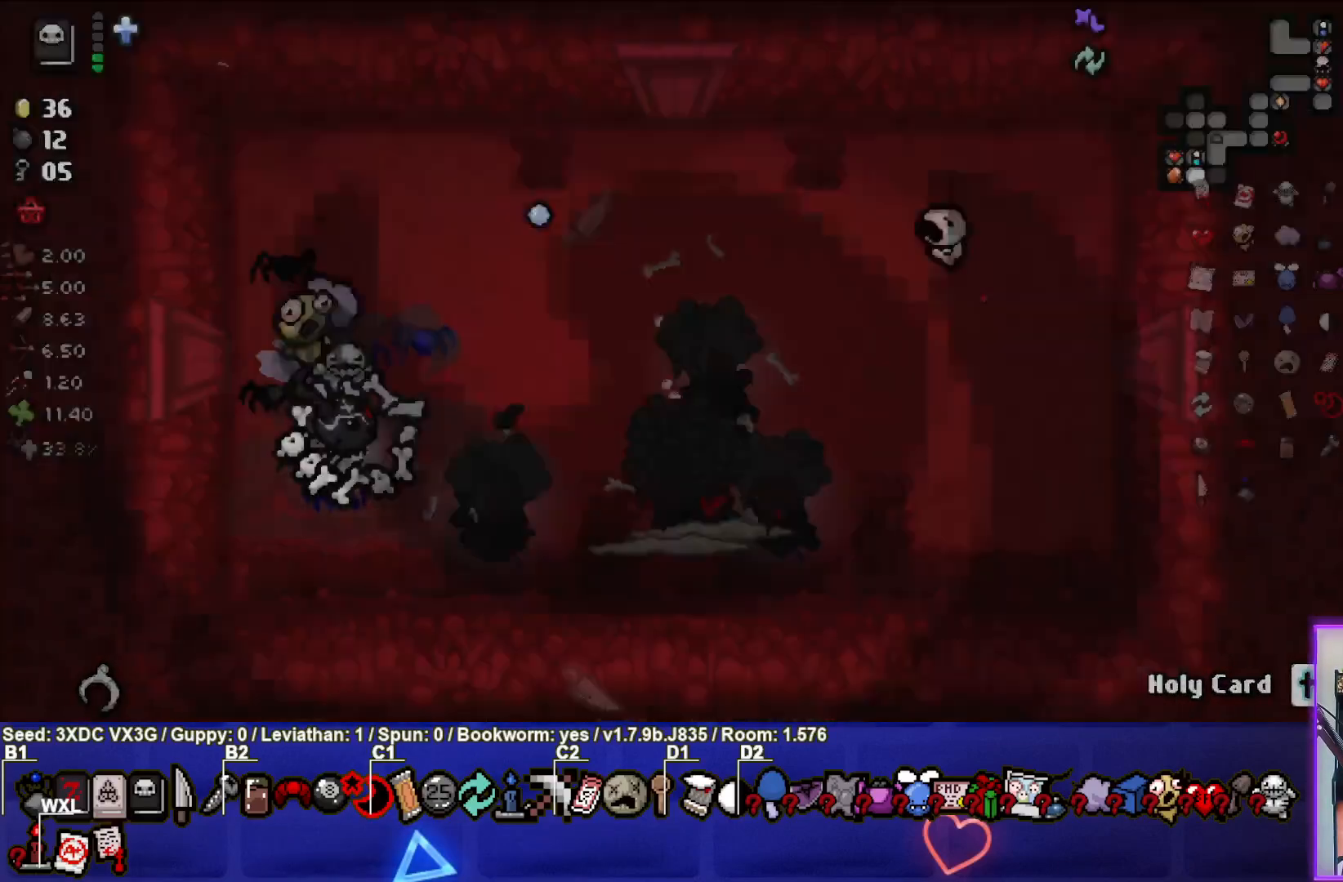
{"buttons": [], "left_stick": "up-left", "right_stick": "center", "events": [[133, "left_stick", "up-left"]]}
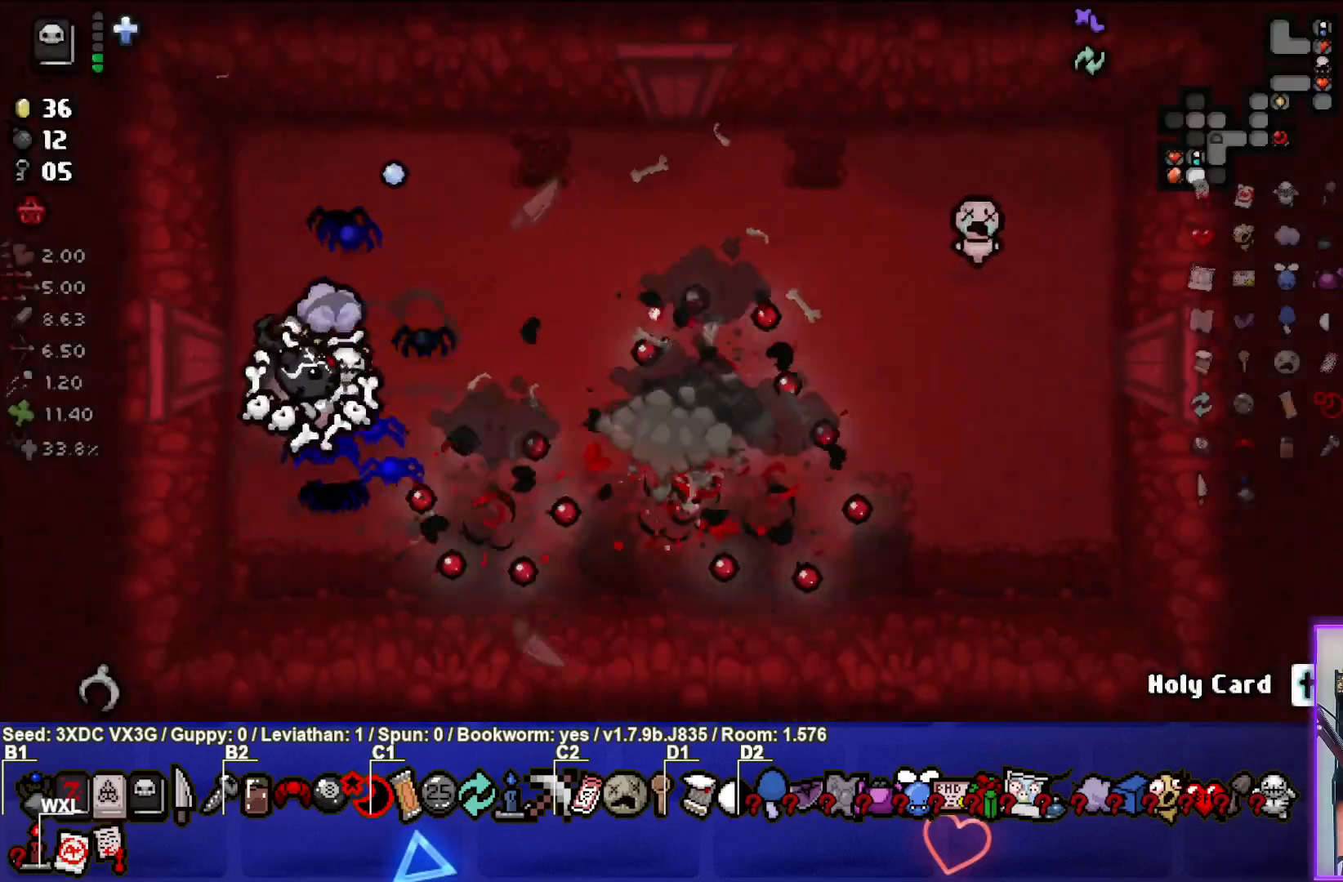
{"buttons": [], "left_stick": "up", "right_stick": "right", "events": [[100, "right_stick", "right"], [117, "left_stick", "center"], [267, "left_stick", "up"], [383, "left_stick", "center"], [500, "left_stick", "up"]]}
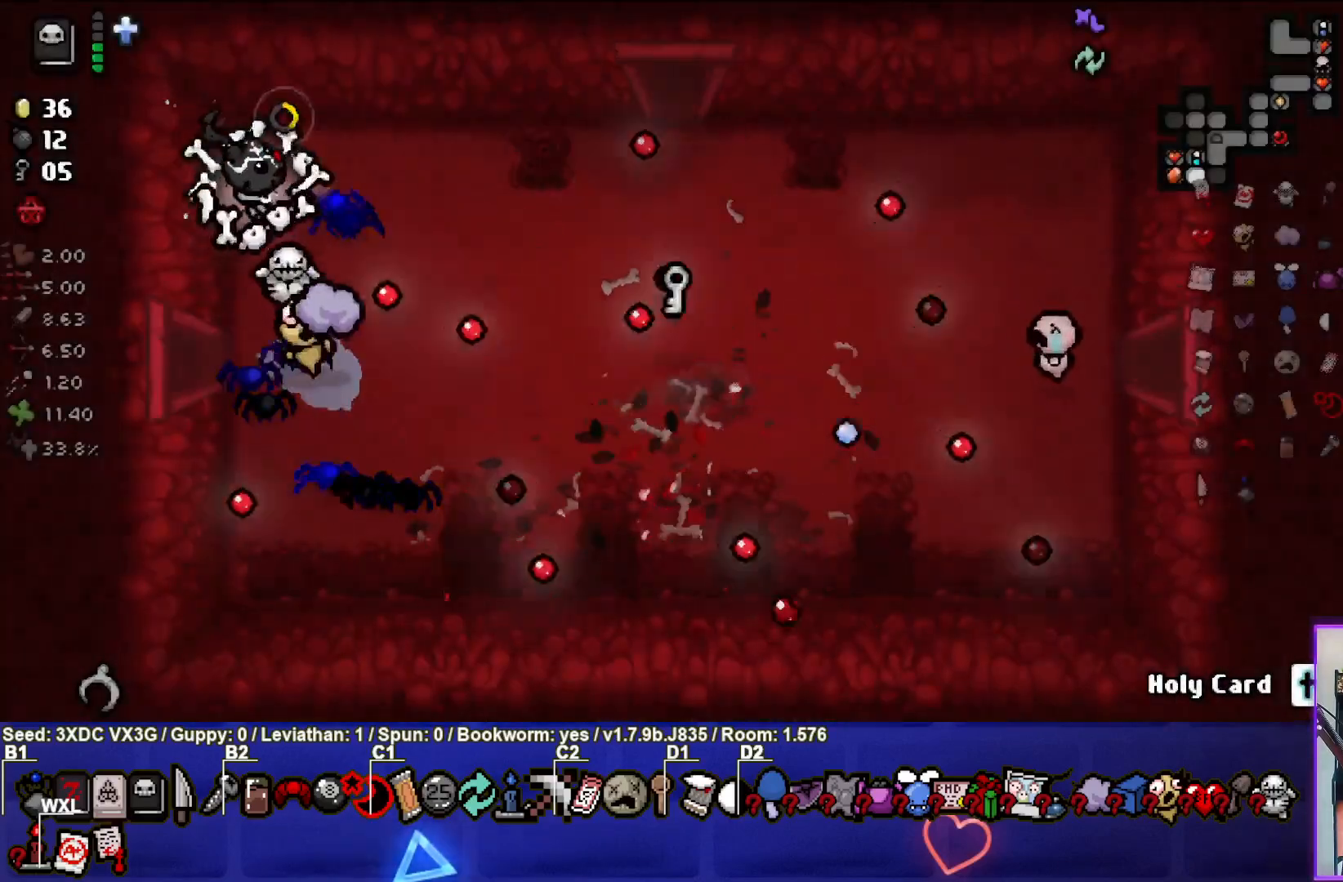
{"buttons": [], "left_stick": "down-left", "right_stick": "center", "events": [[133, "left_stick", "center"], [317, "left_stick", "down-left"], [500, "right_stick", "center"]]}
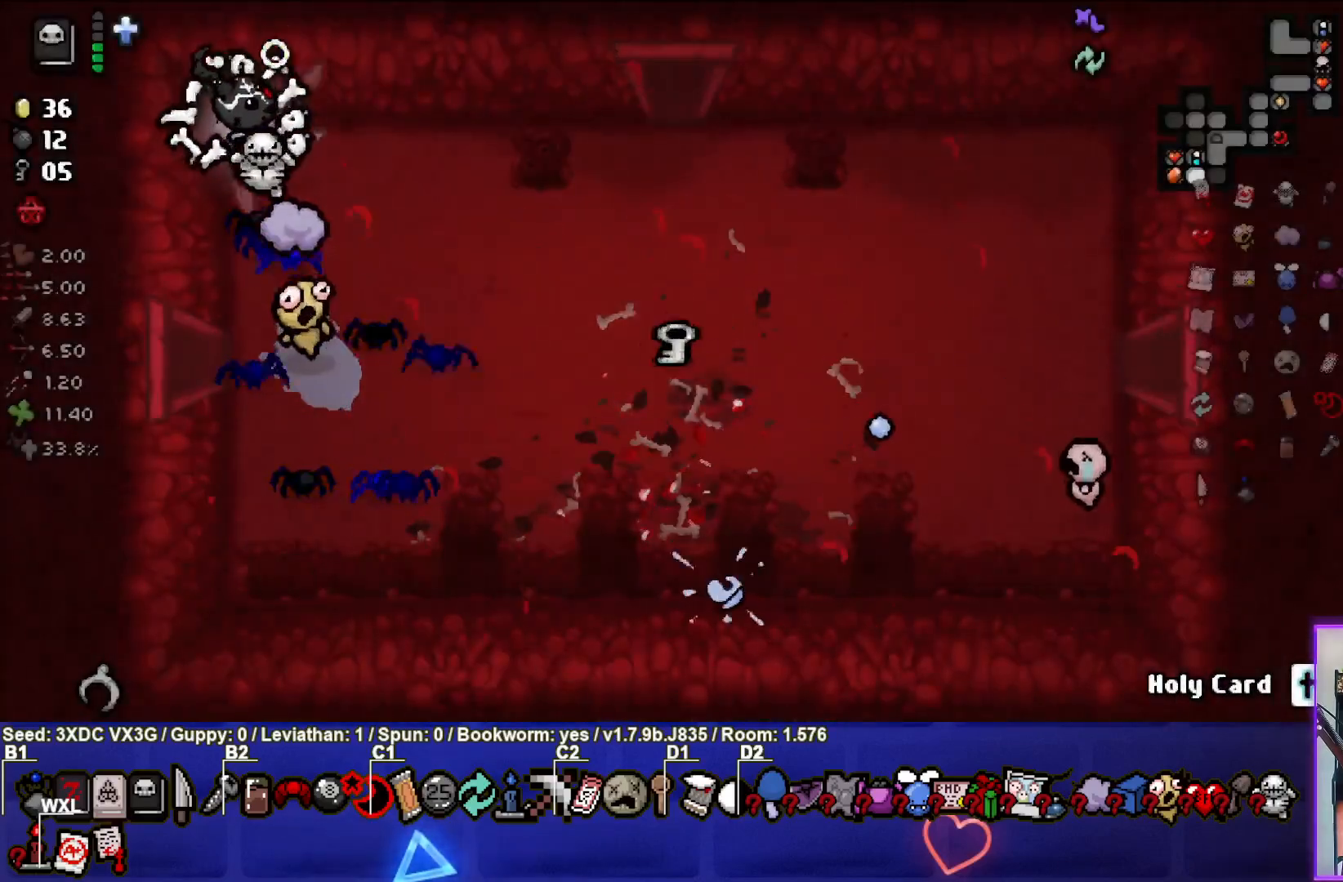
{"buttons": [], "left_stick": "center", "right_stick": "center", "events": [[33, "left_stick", "center"], [250, "left_stick", "down-right"], [467, "left_stick", "center"]]}
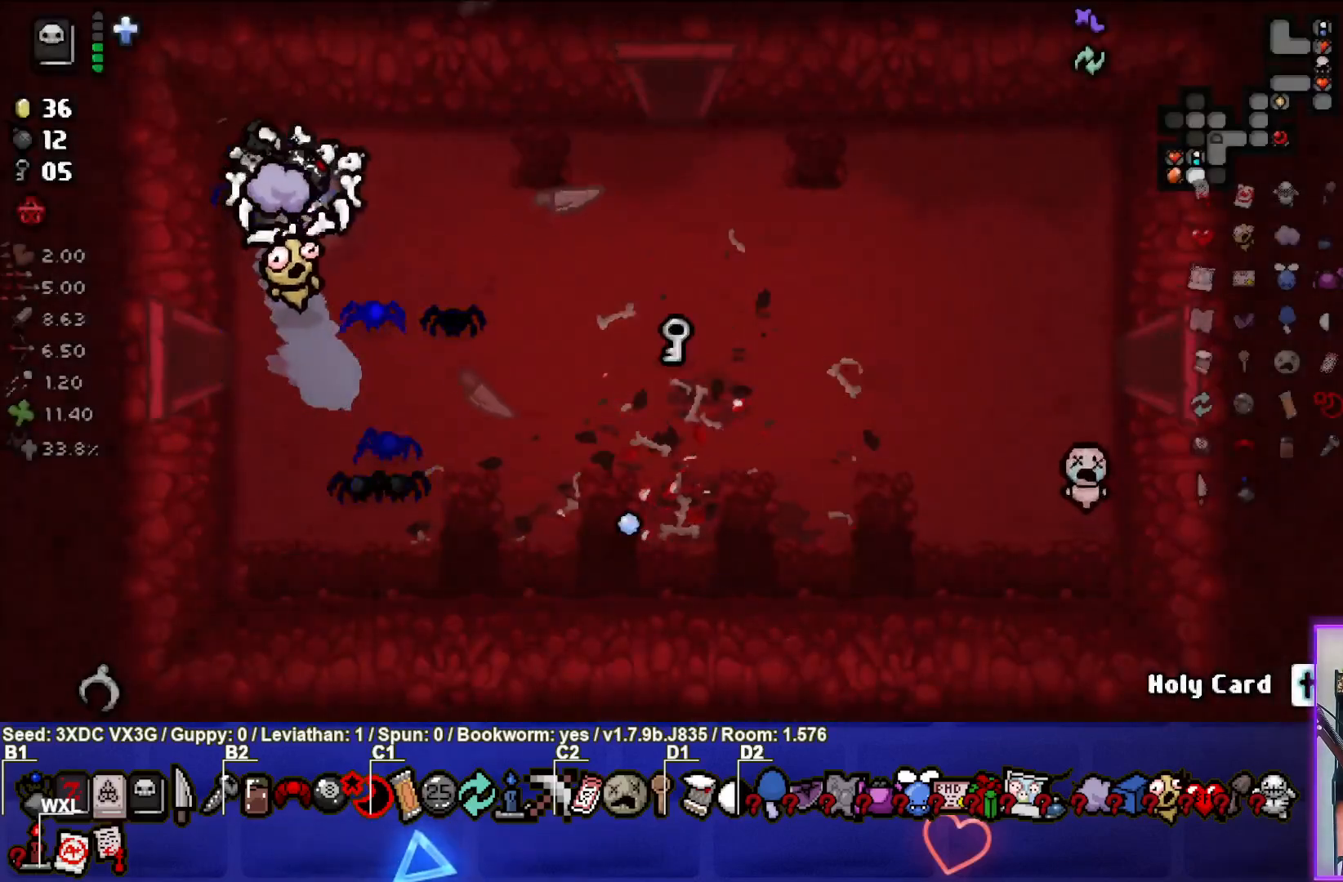
{"buttons": [], "left_stick": "center", "right_stick": "center", "events": []}
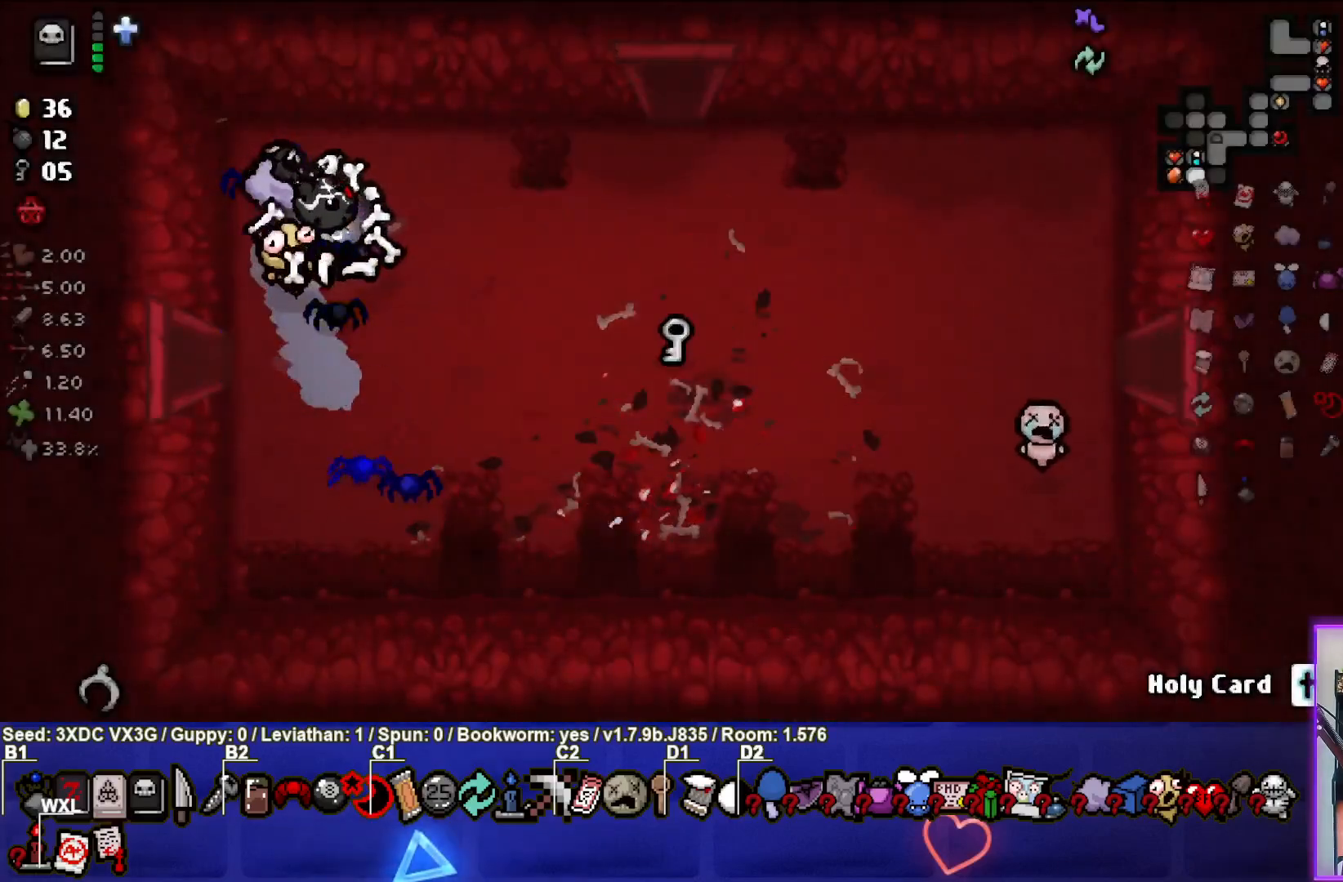
{"buttons": [], "left_stick": "down-right", "right_stick": "center", "events": [[483, "left_stick", "down-right"]]}
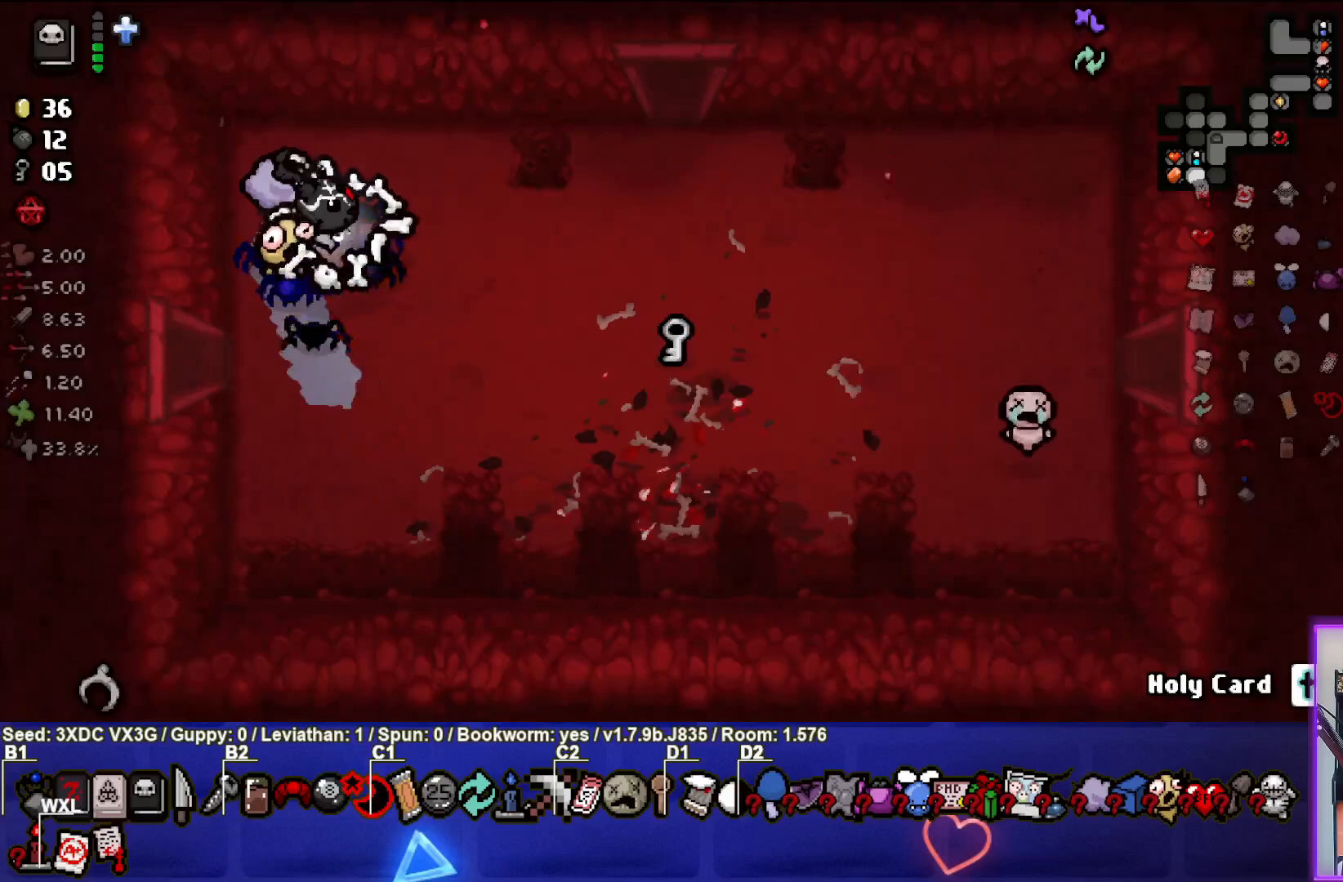
{"buttons": [], "left_stick": "center", "right_stick": "center", "events": [[217, "left_stick", "center"]]}
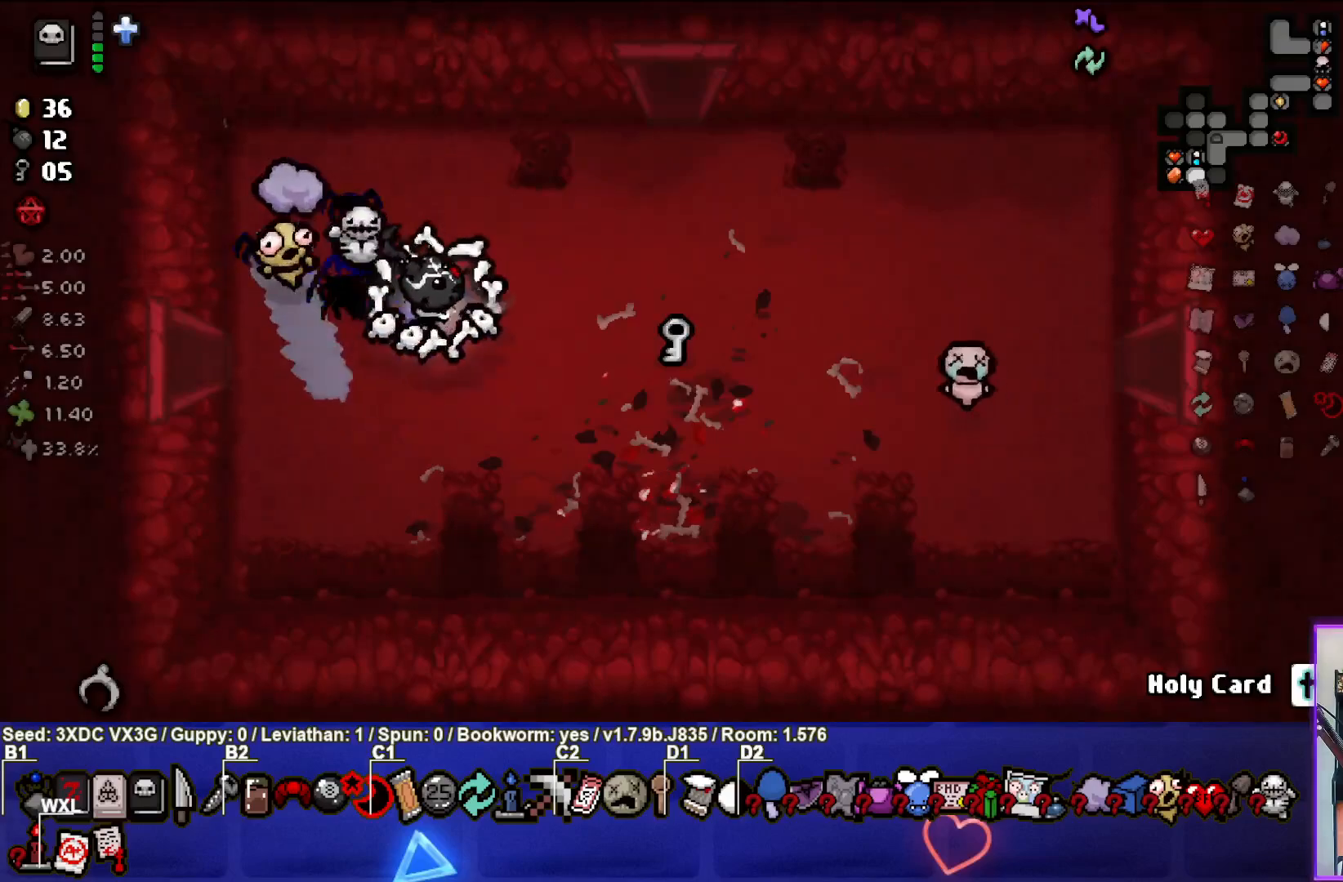
{"buttons": [], "left_stick": "center", "right_stick": "center", "events": []}
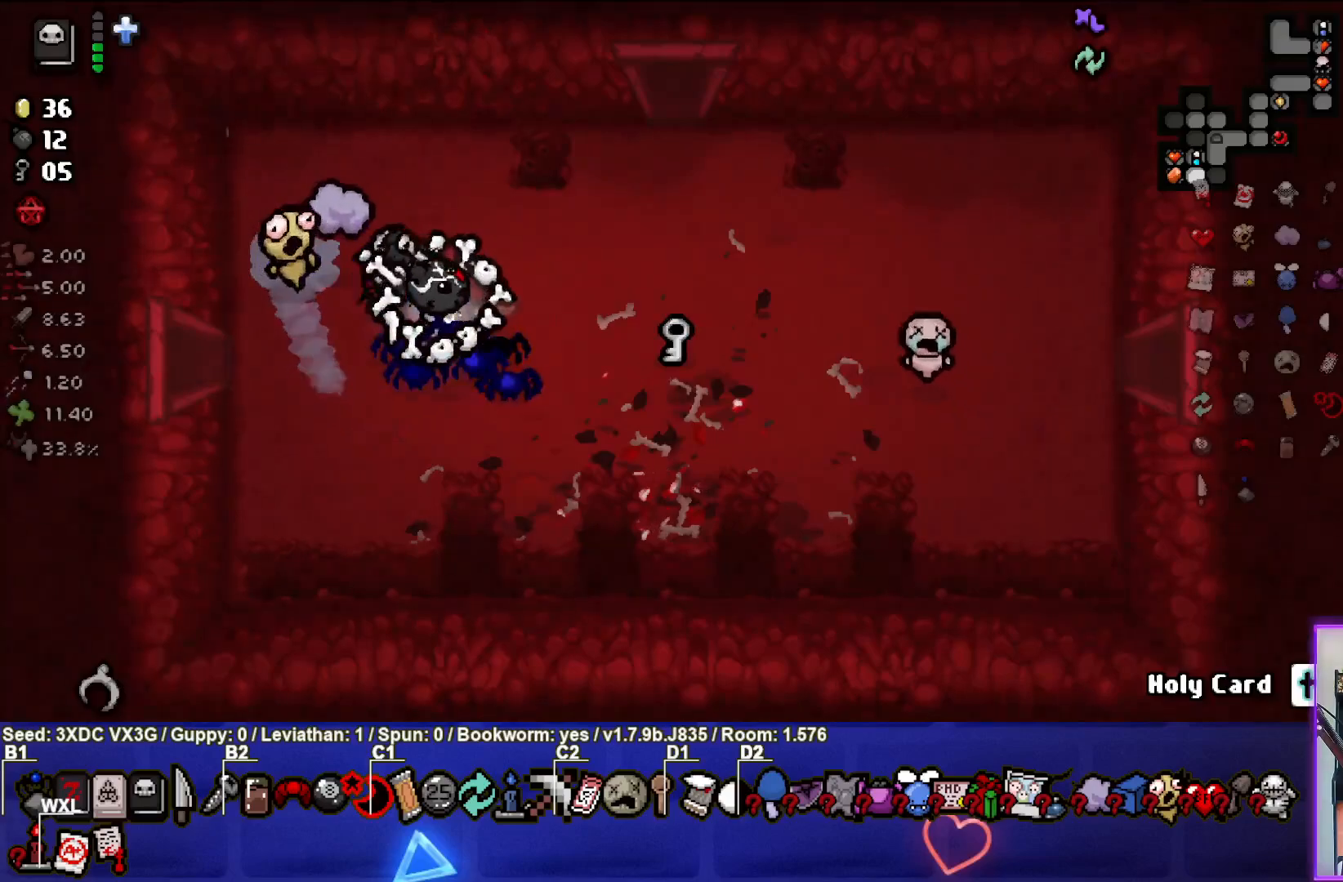
{"buttons": [], "left_stick": "left", "right_stick": "center", "events": [[183, "left_stick", "right"], [383, "left_stick", "left"]]}
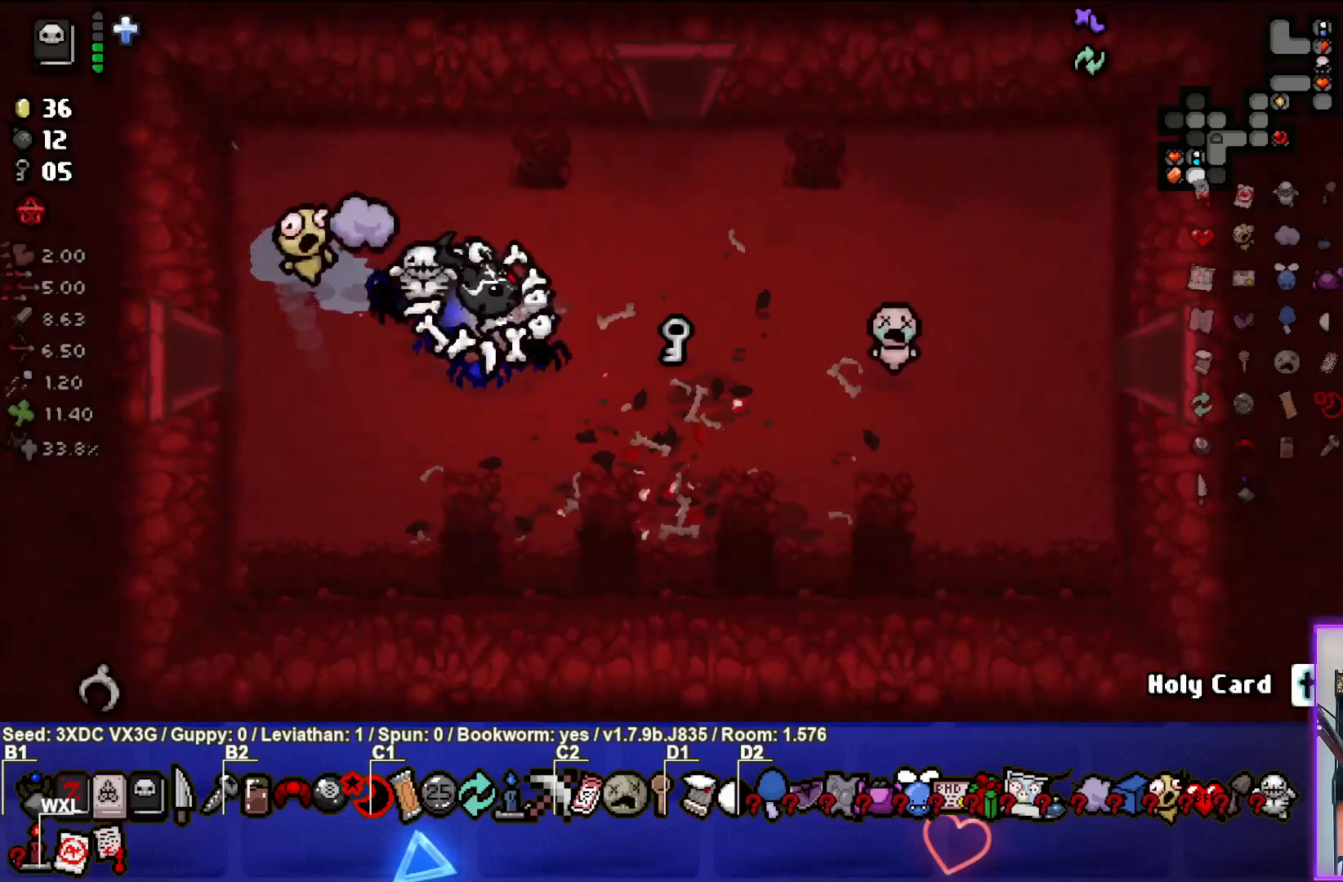
{"buttons": [], "left_stick": "right", "right_stick": "center", "events": [[167, "left_stick", "right"]]}
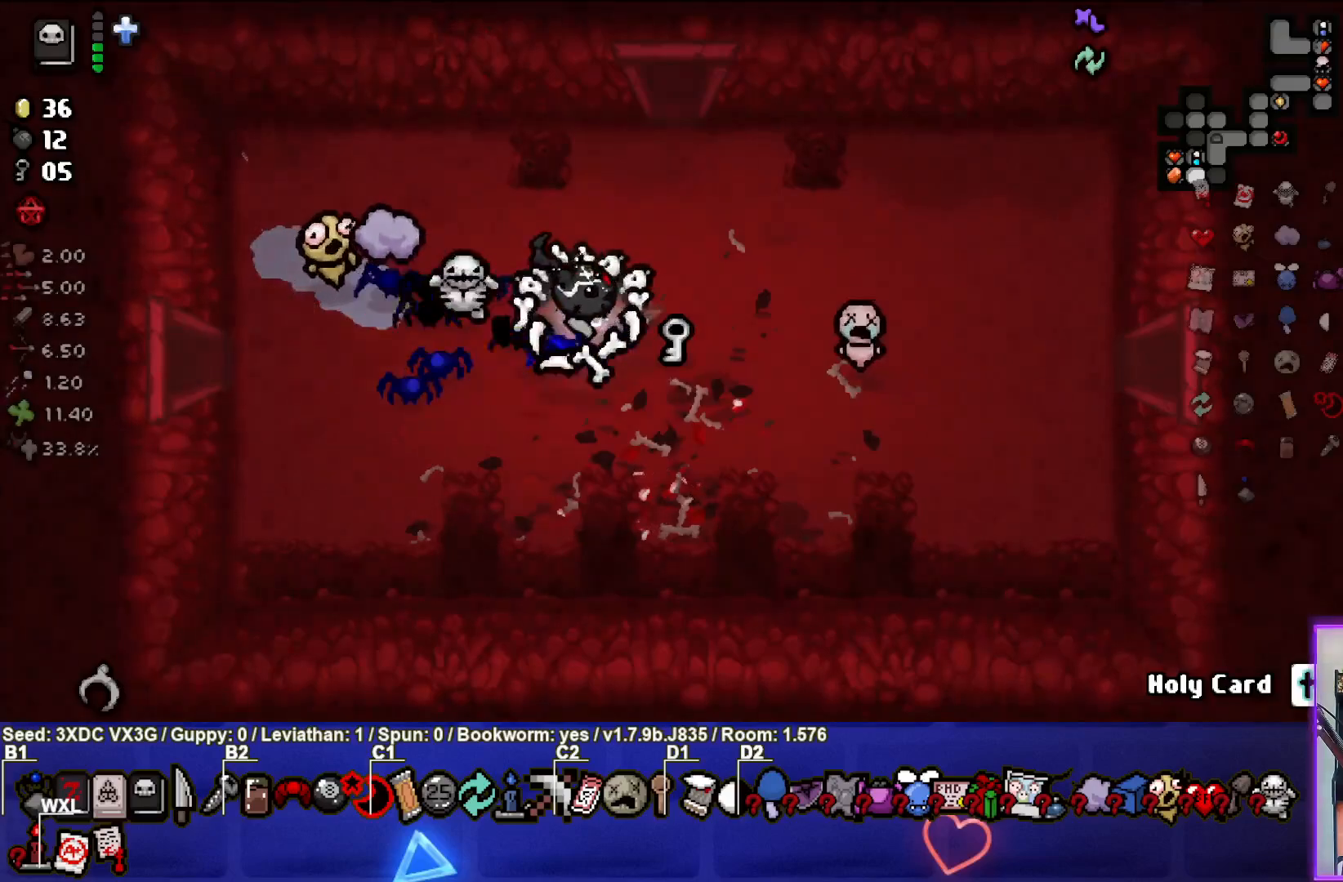
{"buttons": [], "left_stick": "center", "right_stick": "center", "events": [[167, "left_stick", "down-left"], [417, "left_stick", "center"]]}
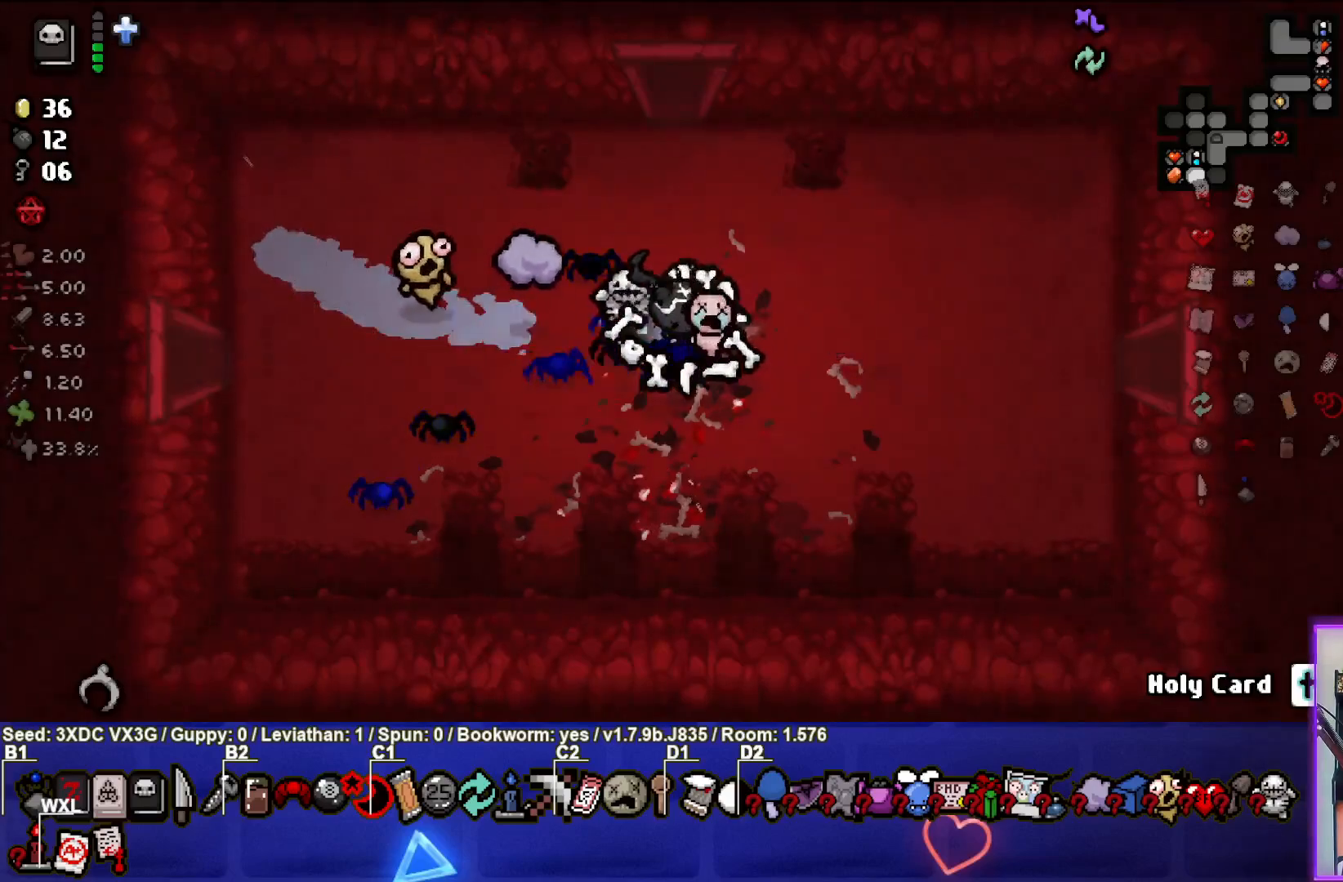
{"buttons": [], "left_stick": "right", "right_stick": "center", "events": [[83, "left_stick", "right"]]}
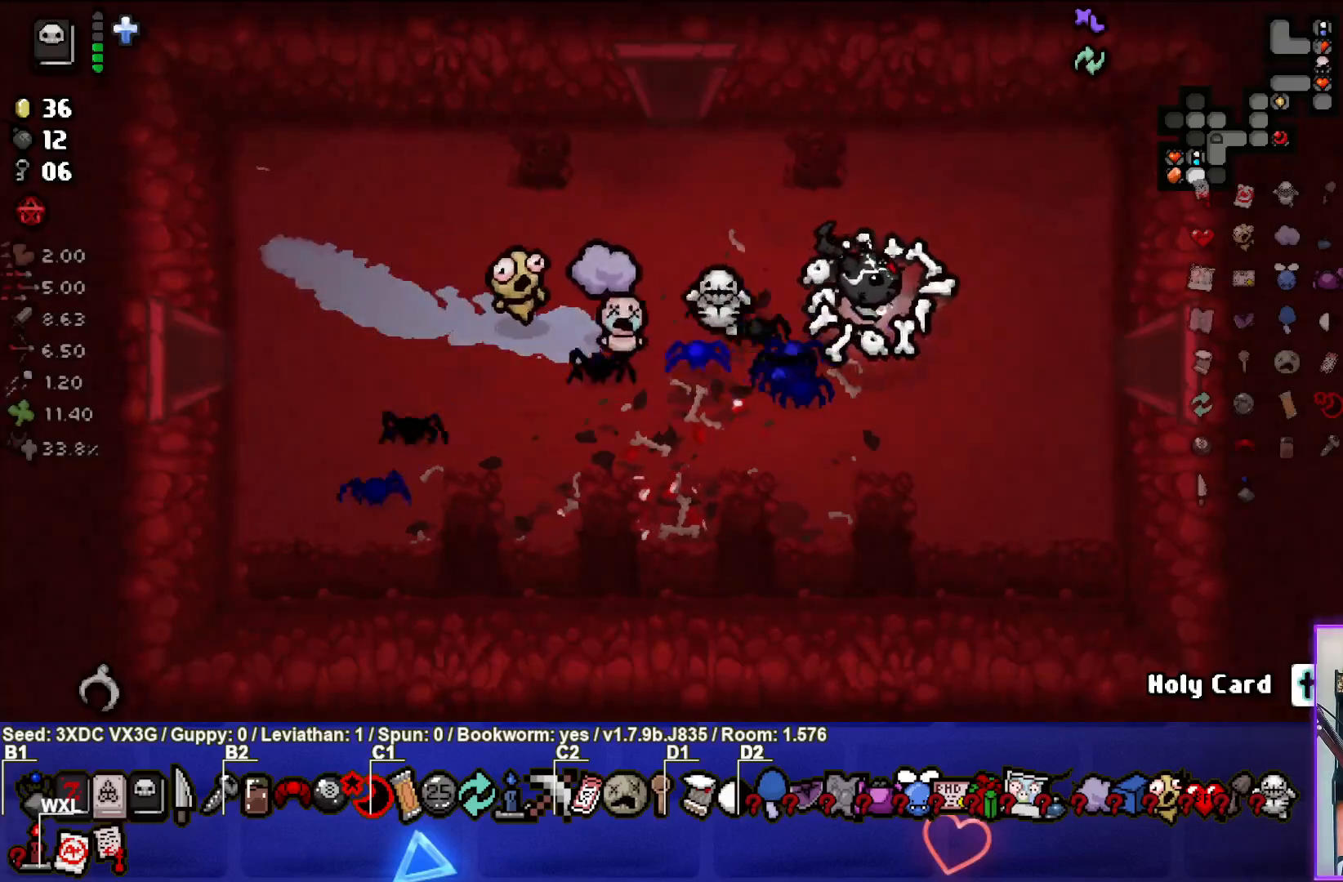
{"buttons": [], "left_stick": "right", "right_stick": "right", "events": [[483, "right_stick", "right"]]}
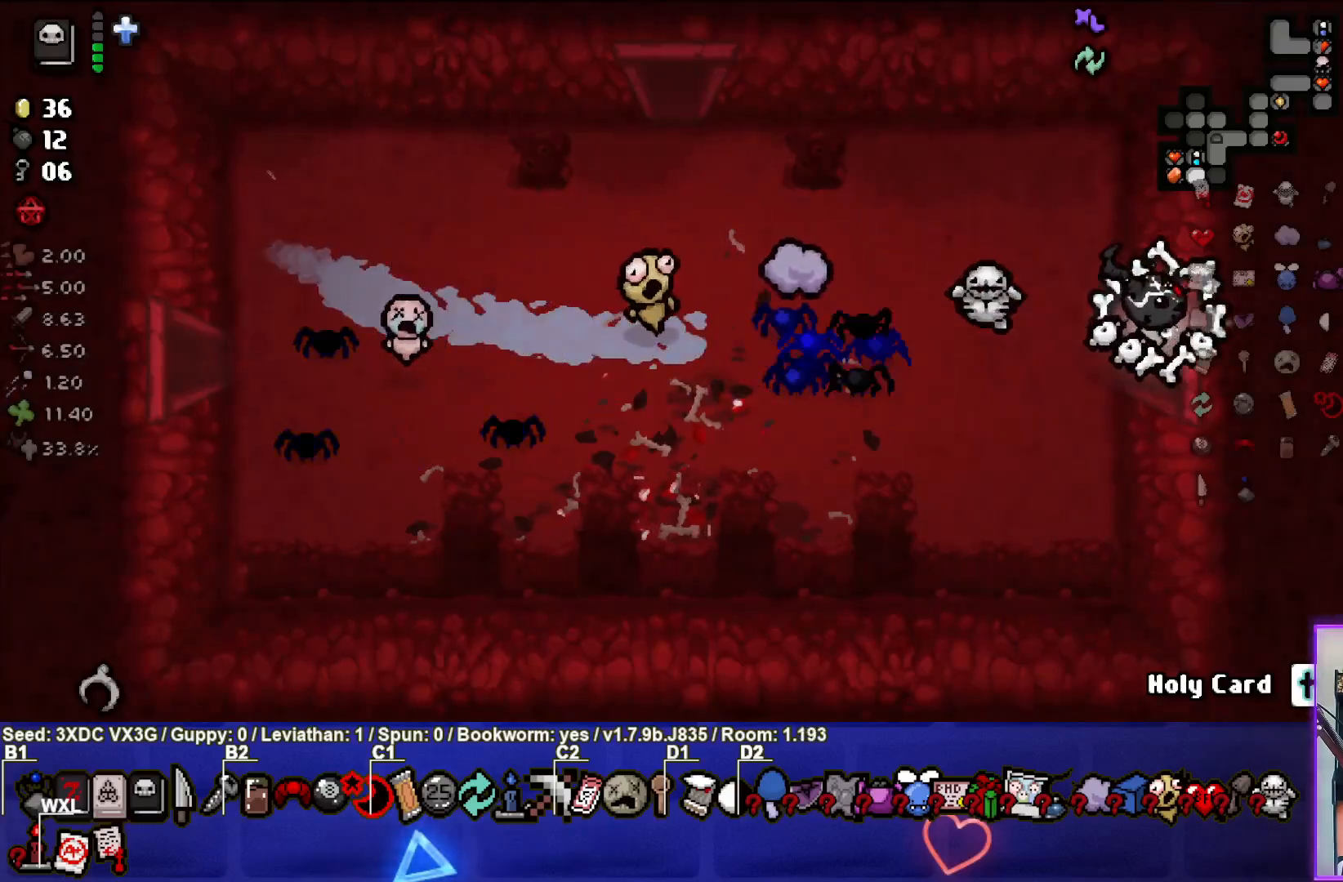
{"buttons": [], "left_stick": "center", "right_stick": "right", "events": [[117, "left_stick", "center"]]}
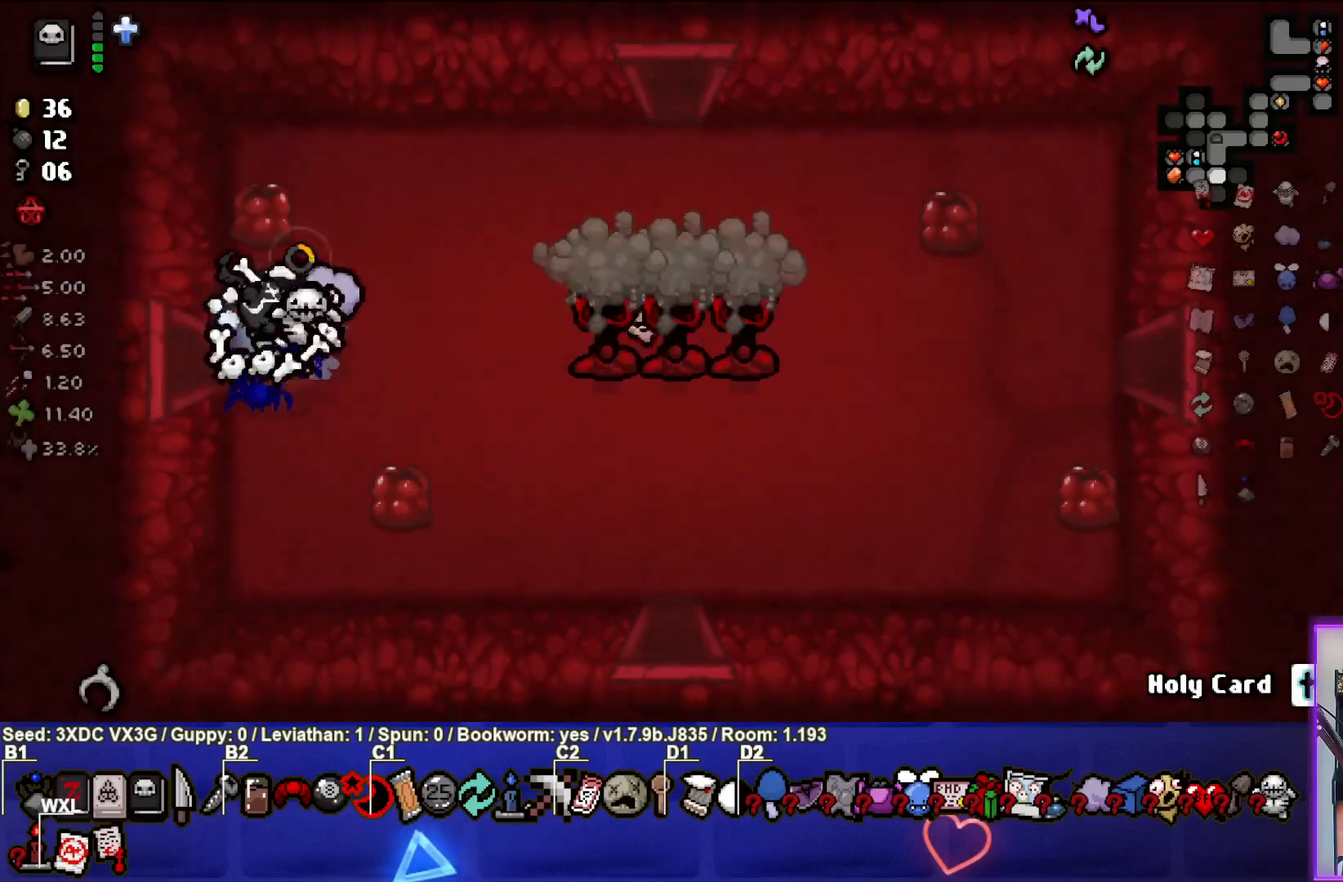
{"buttons": [], "left_stick": "center", "right_stick": "center", "events": [[67, "left_stick", "right"], [400, "right_stick", "center"], [433, "left_stick", "center"]]}
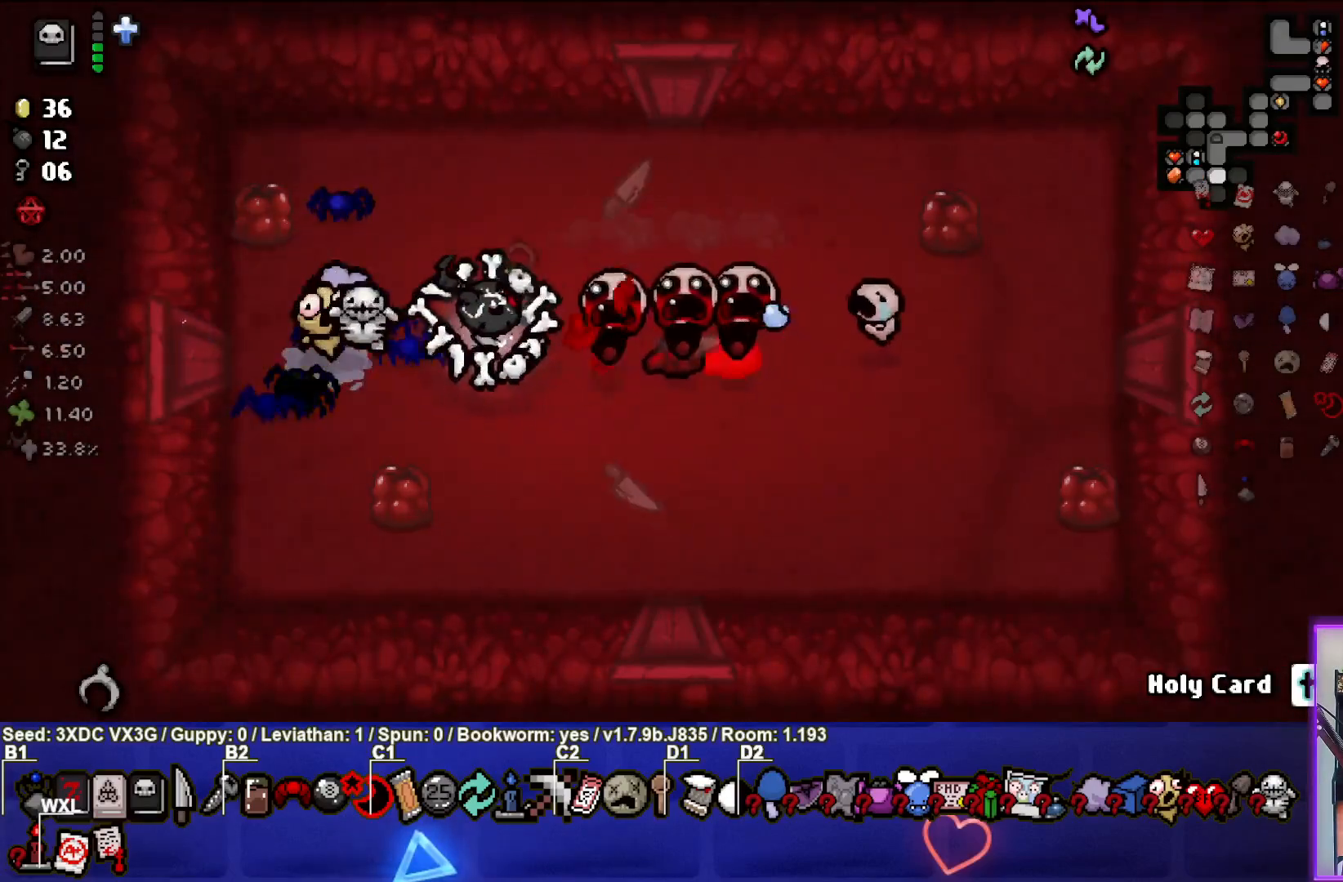
{"buttons": [], "left_stick": "center", "right_stick": "center", "events": [[67, "left_stick", "down-left"], [450, "left_stick", "center"]]}
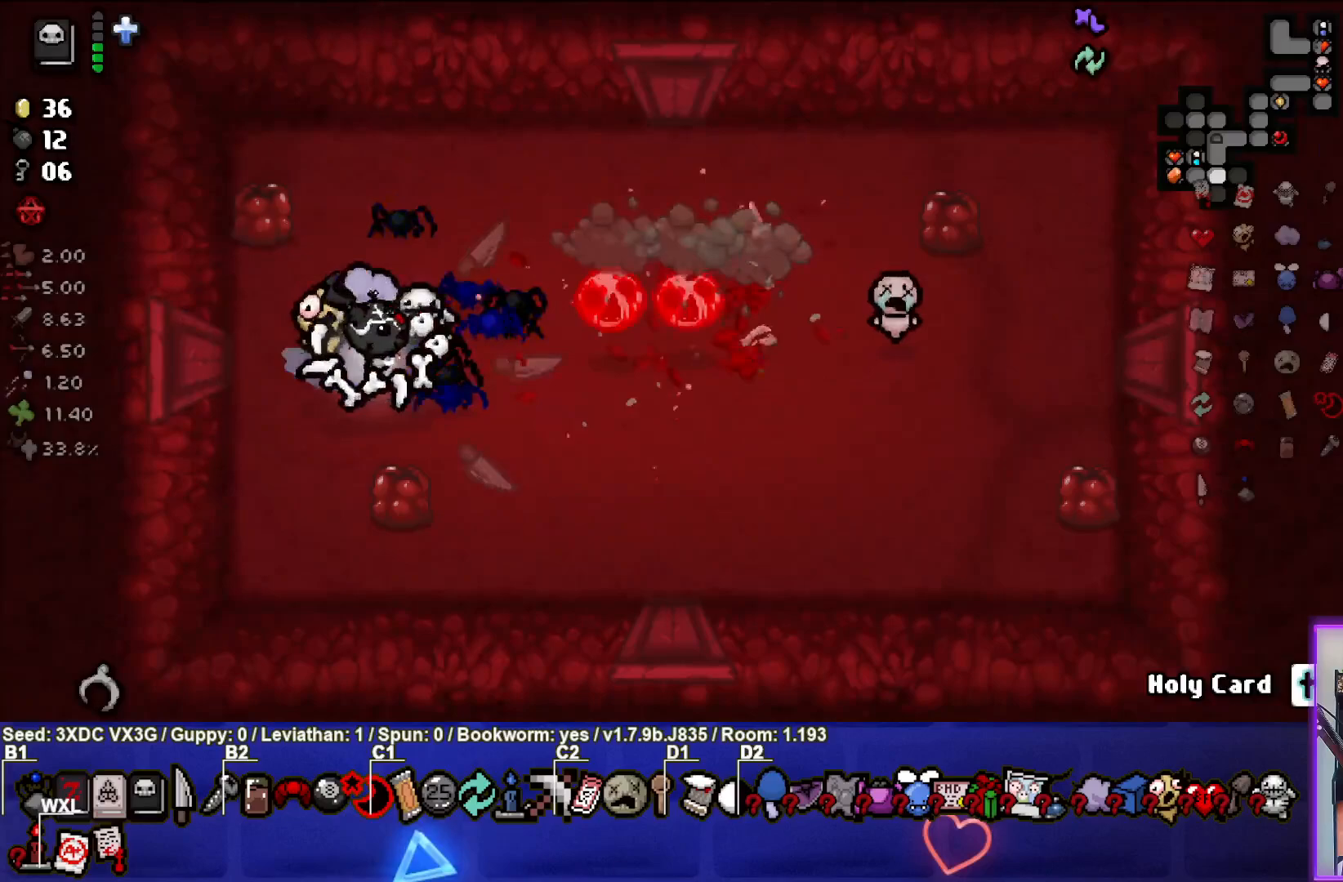
{"buttons": [], "left_stick": "right", "right_stick": "center", "events": [[383, "left_stick", "up-right"], [483, "left_stick", "right"]]}